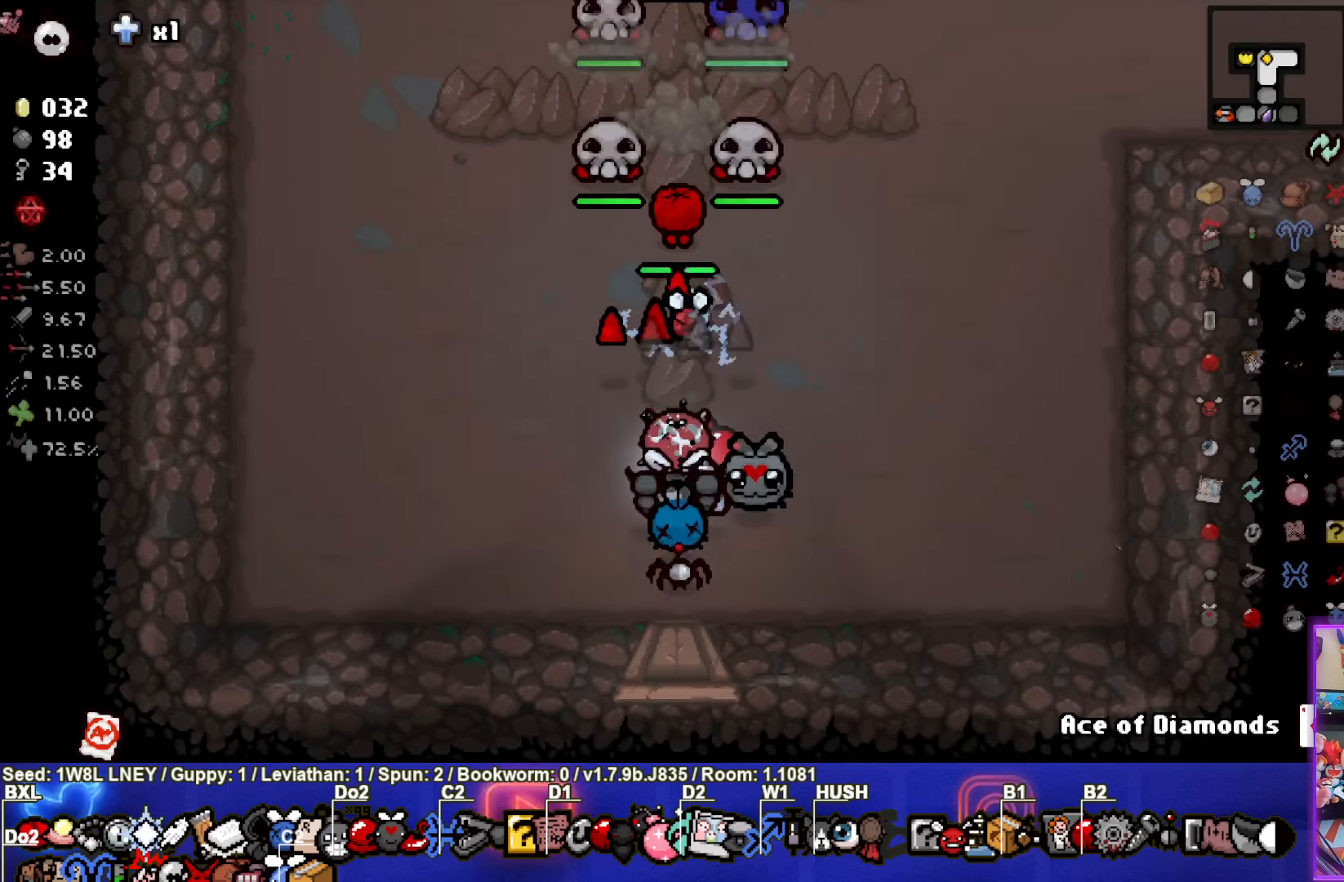
Gameplay with a controller (PlayStation layout); each line is a JSON object with the inputs held at the frame after it. "events" lists button and stick changes between this image and that frame as [ms after this image, input, new state], when the widget could be followed in between. Not read: R3 right_stick.
{"buttons": [], "left_stick": "down-left", "events": [[183, "left_stick", "up-right"], [233, "TRIANGLE", "up"], [383, "left_stick", "down-left"]]}
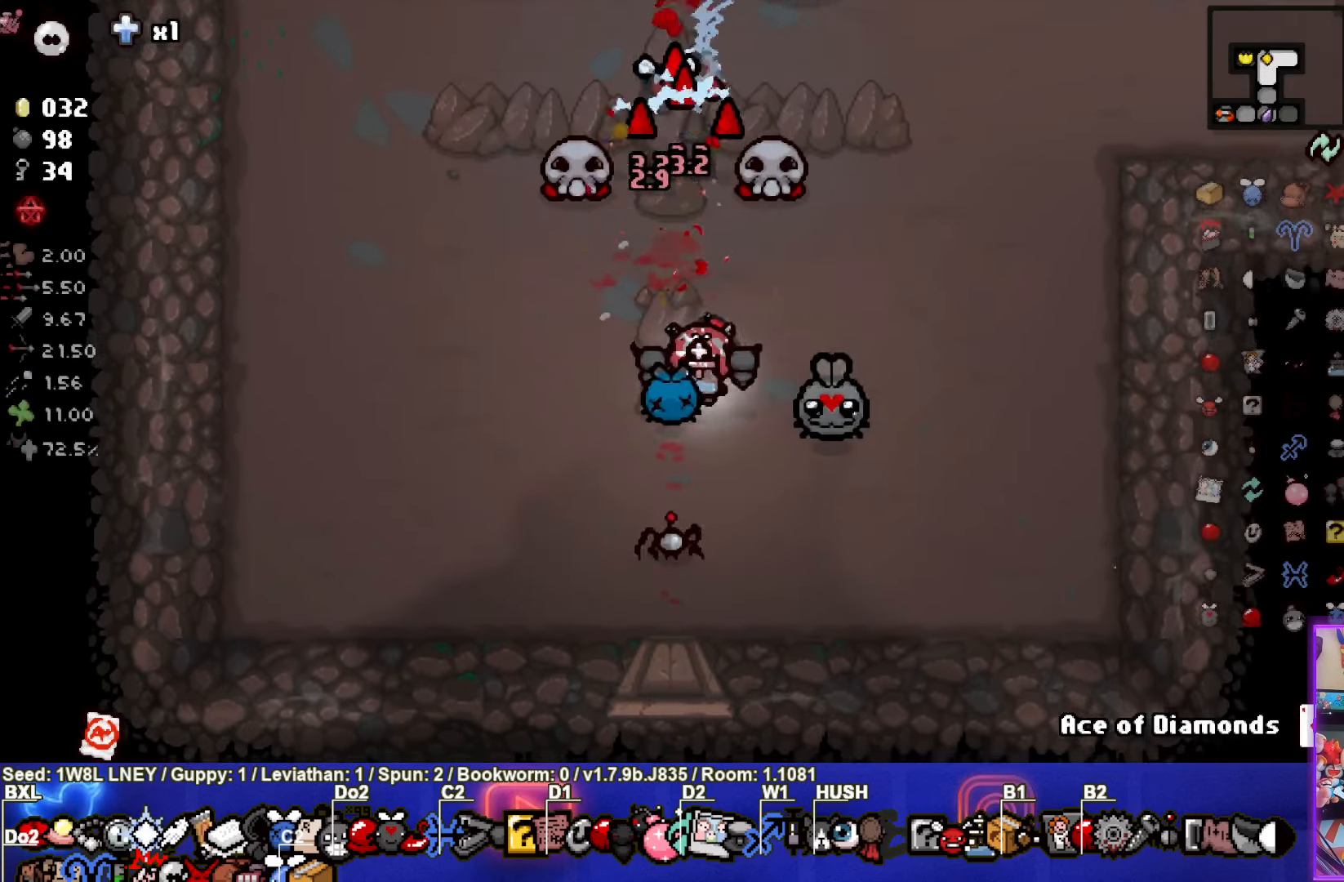
{"buttons": [], "left_stick": "up-left", "events": [[116, "left_stick", "left"], [233, "left_stick", "up-left"]]}
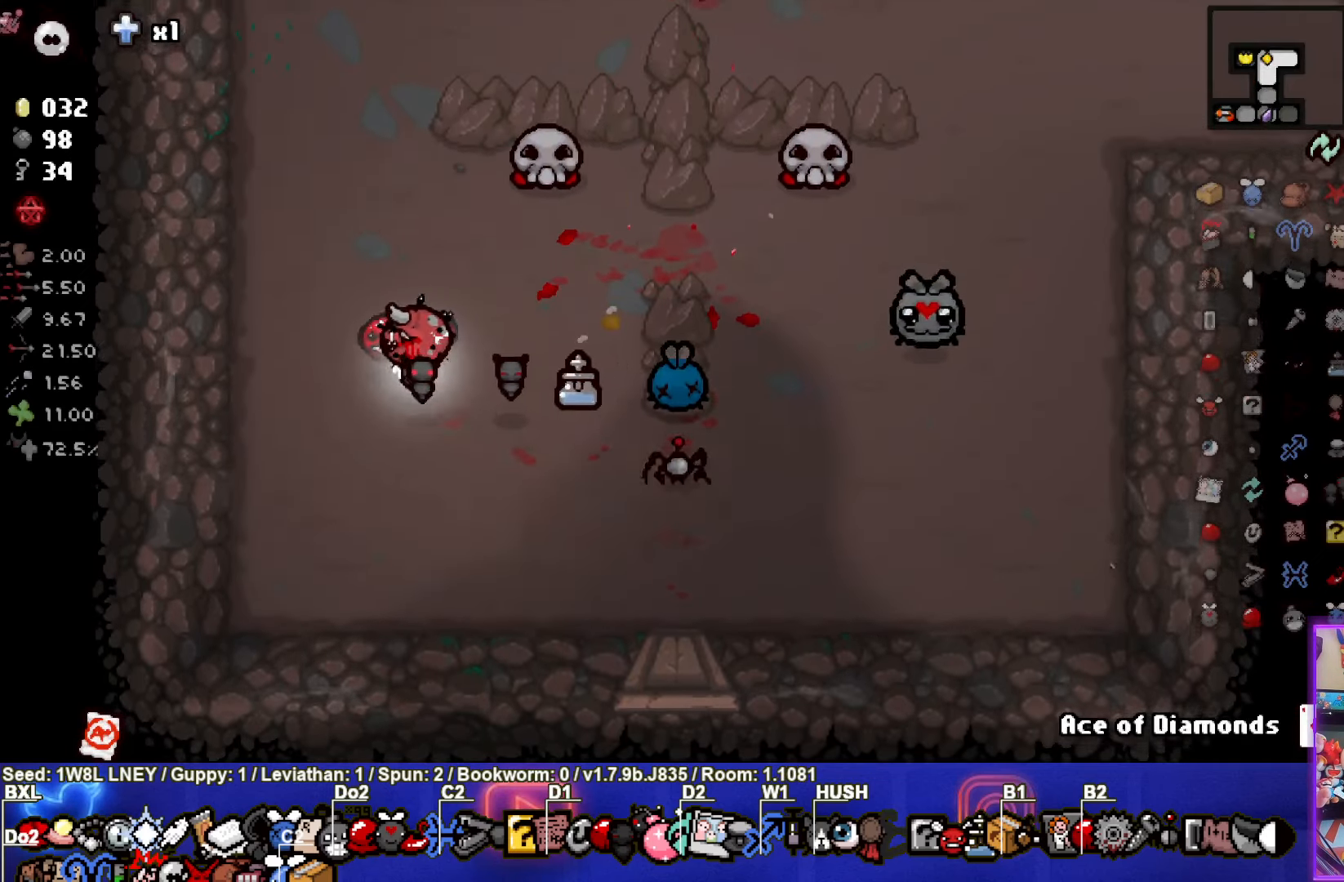
{"buttons": [], "left_stick": "center", "events": [[350, "left_stick", "center"]]}
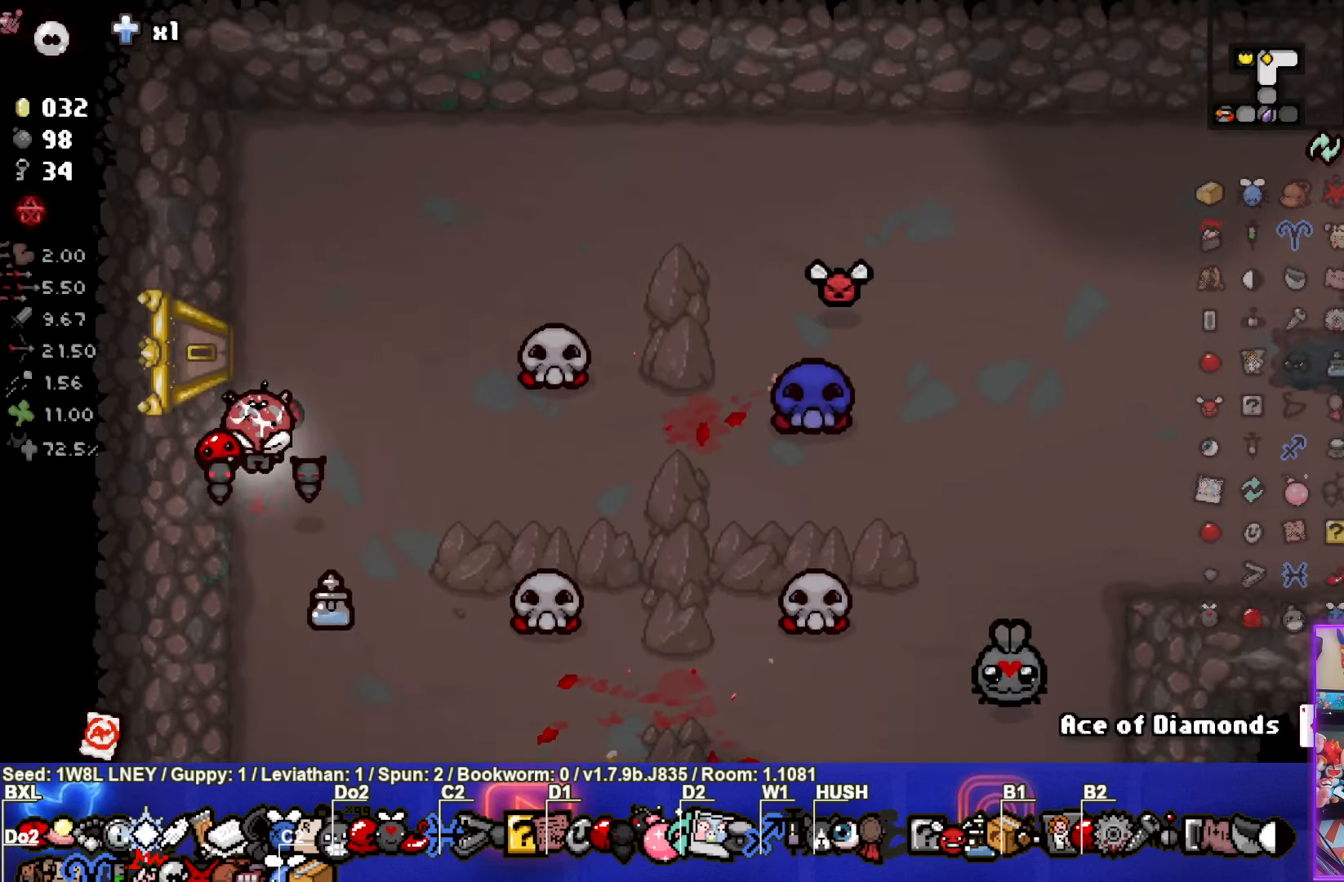
{"buttons": [], "left_stick": "up-right", "events": [[16, "left_stick", "up-right"]]}
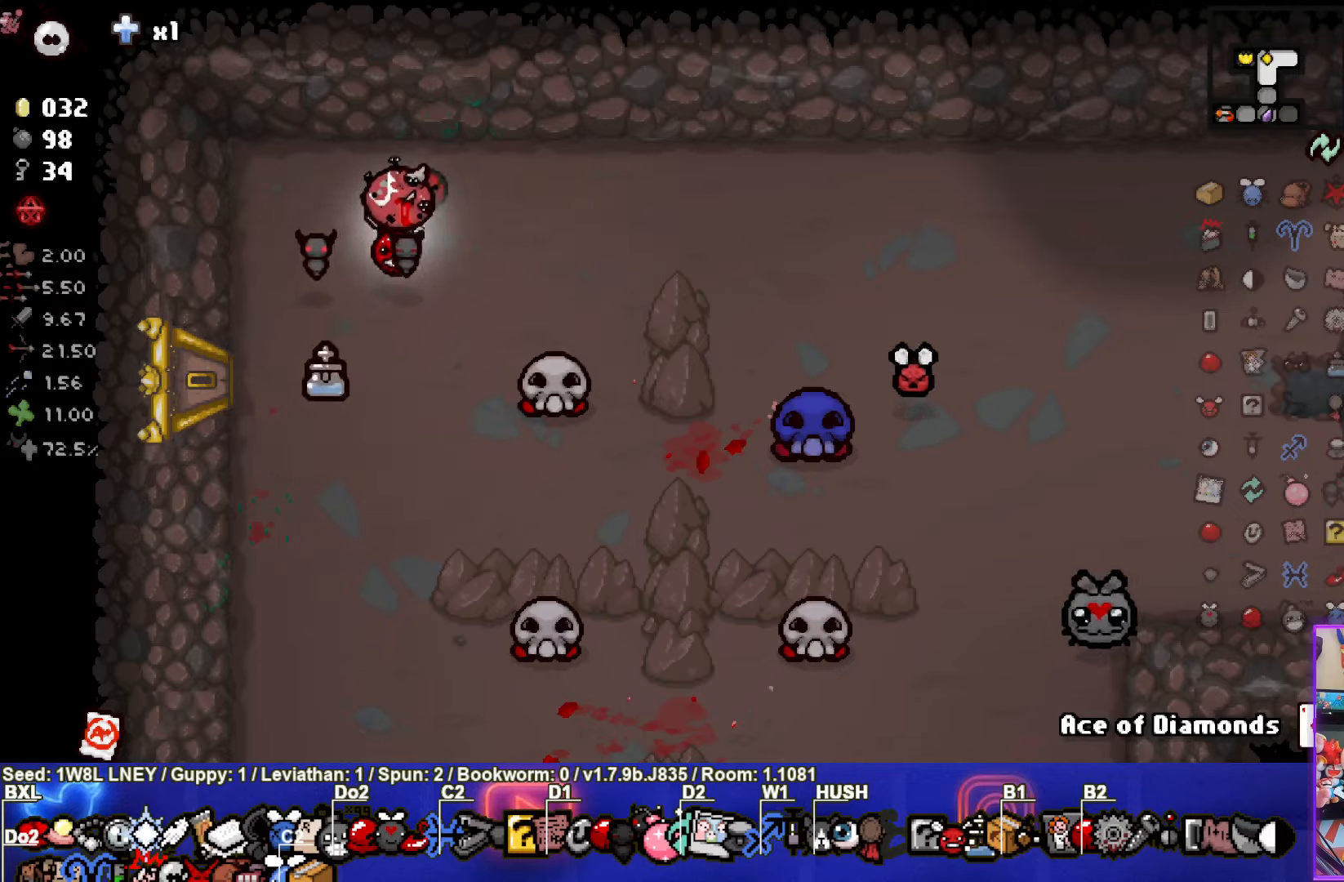
{"buttons": [], "left_stick": "down", "events": [[33, "left_stick", "center"], [450, "left_stick", "down"]]}
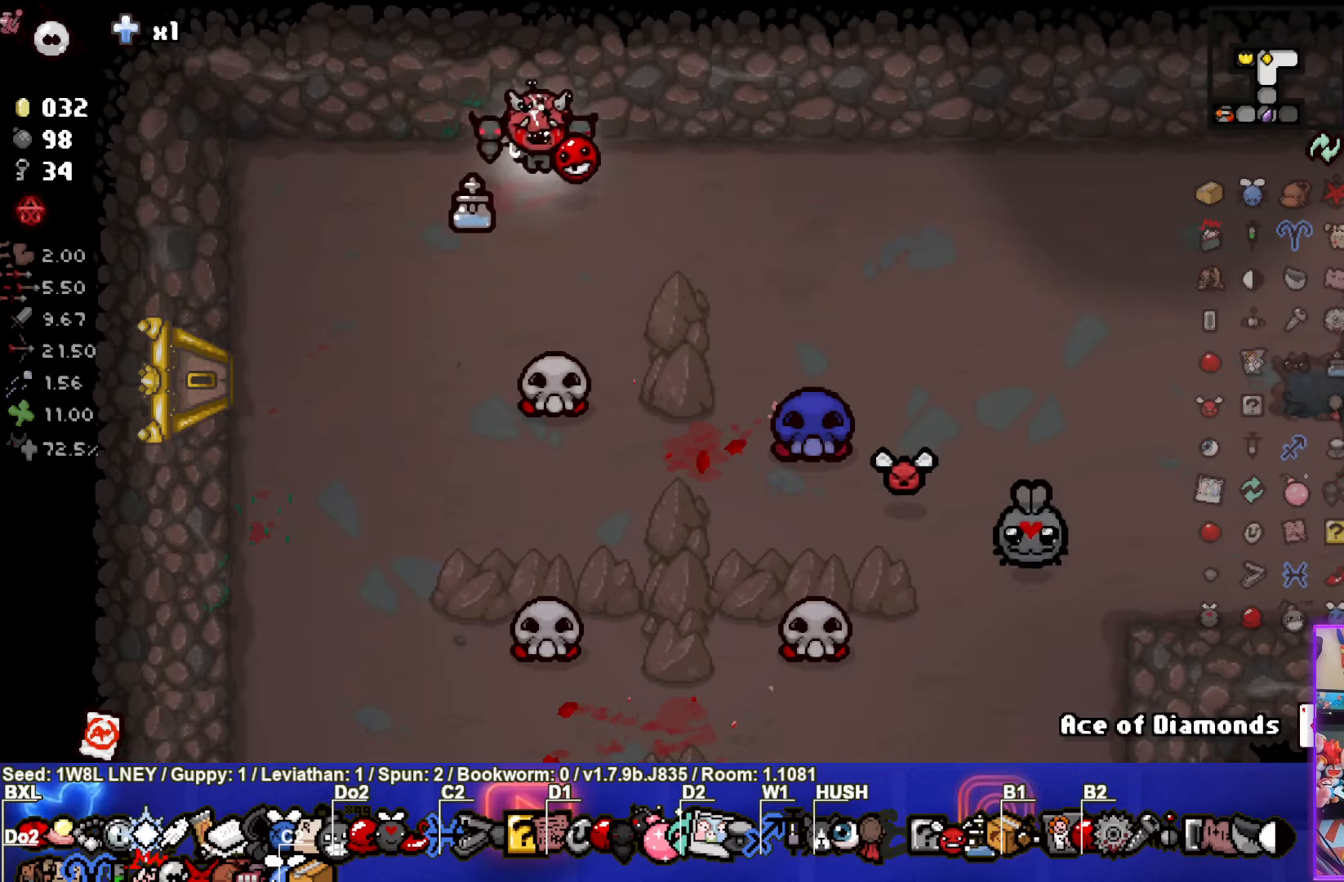
{"buttons": [], "left_stick": "right", "events": [[83, "left_stick", "center"], [150, "left_stick", "up"], [317, "left_stick", "center"], [433, "left_stick", "right"]]}
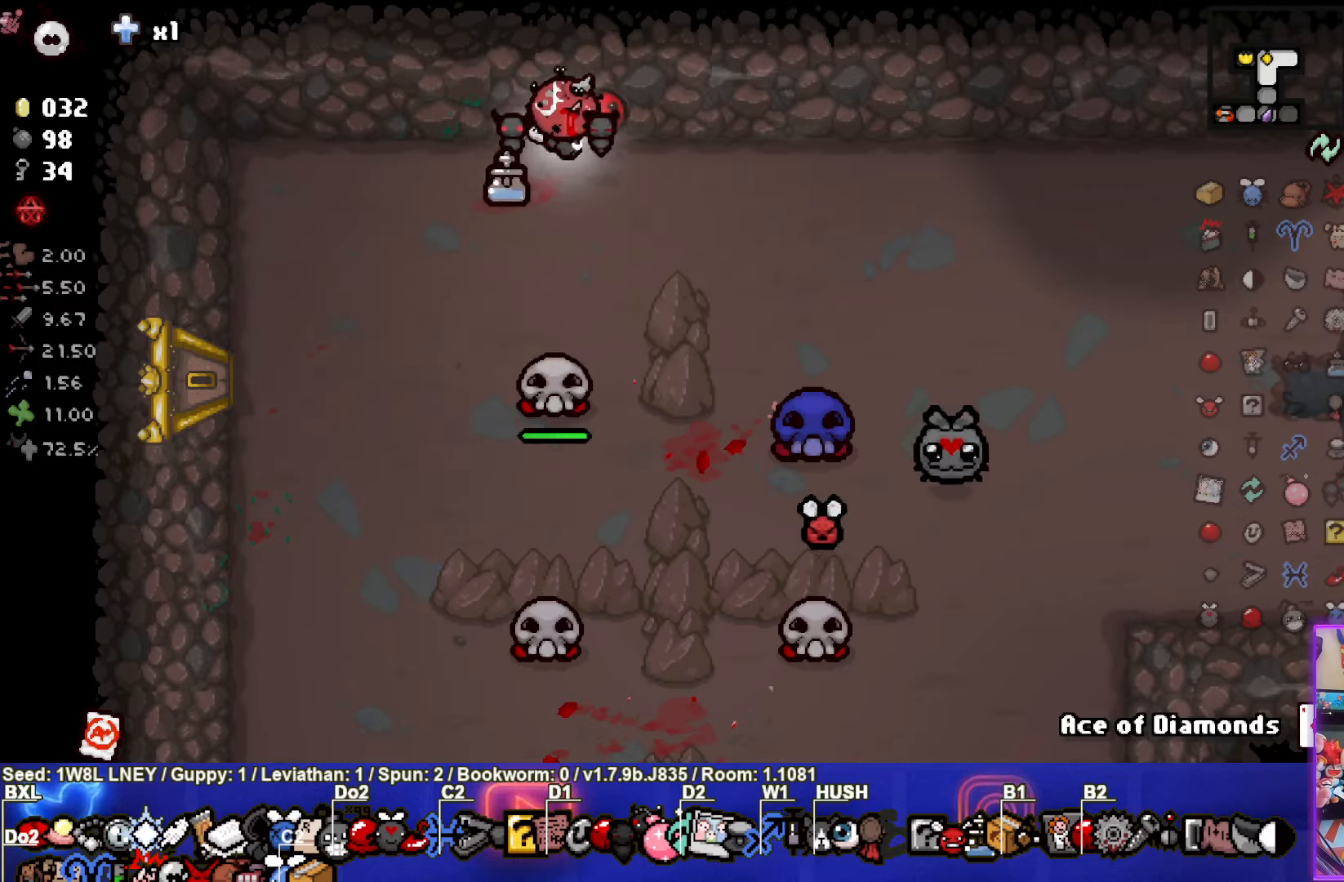
{"buttons": [], "left_stick": "left", "events": [[183, "left_stick", "down-right"], [283, "left_stick", "center"], [333, "left_stick", "left"]]}
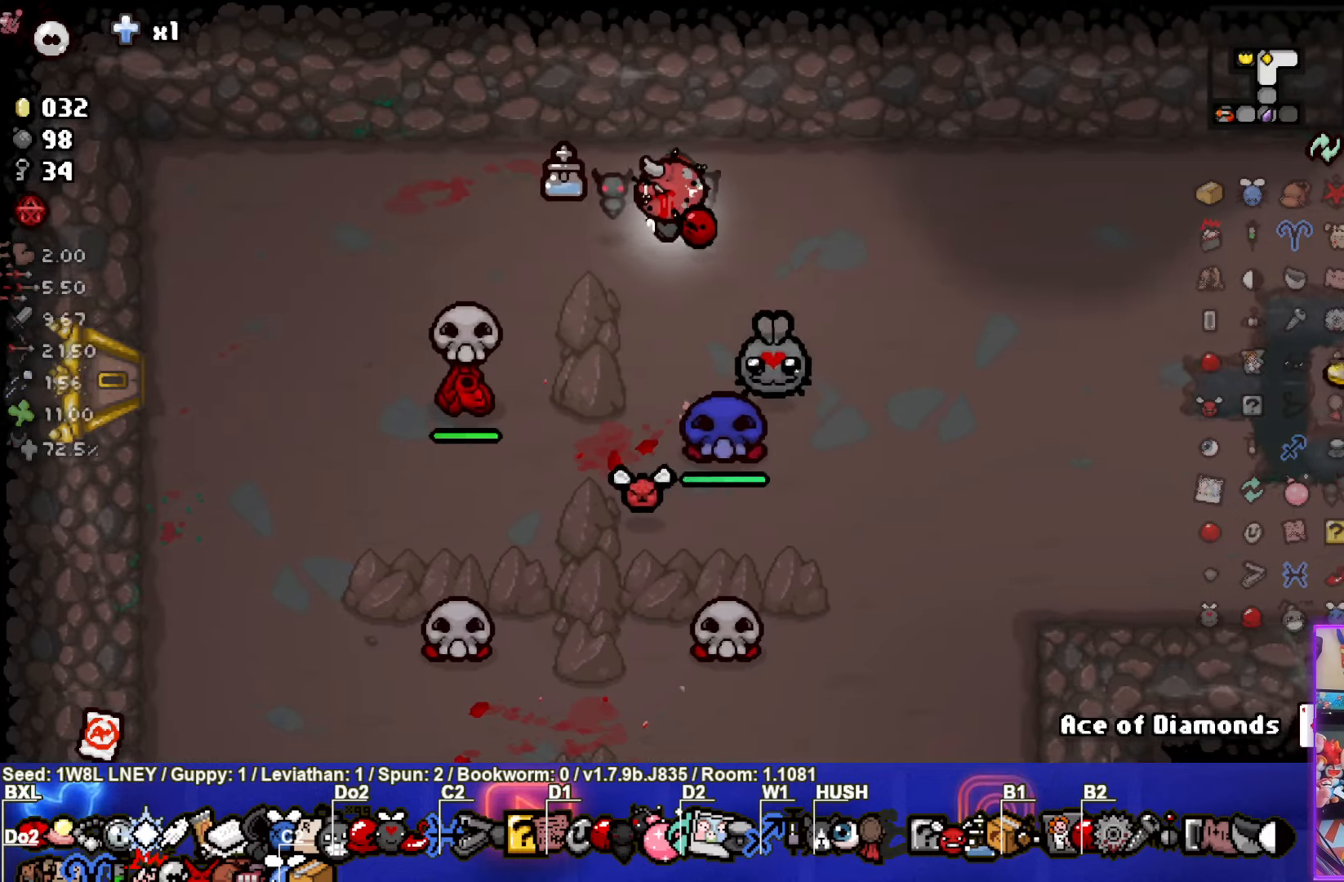
{"buttons": [], "left_stick": "down-left", "events": [[50, "left_stick", "up-left"], [183, "CROSS", "down"], [400, "CROSS", "up"], [433, "left_stick", "down-left"]]}
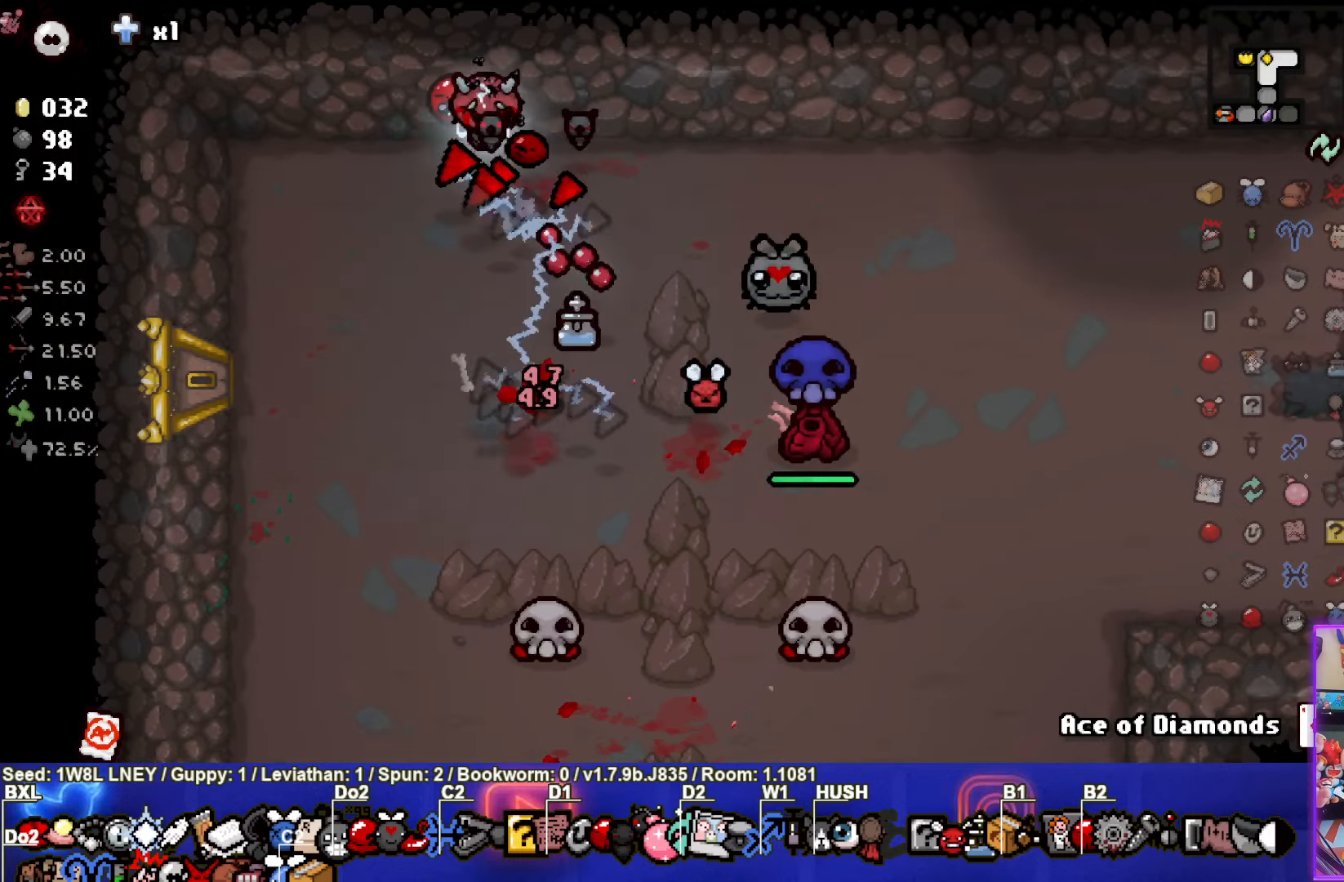
{"buttons": ["CIRCLE"], "left_stick": "center", "events": [[283, "CIRCLE", "down"], [417, "left_stick", "center"]]}
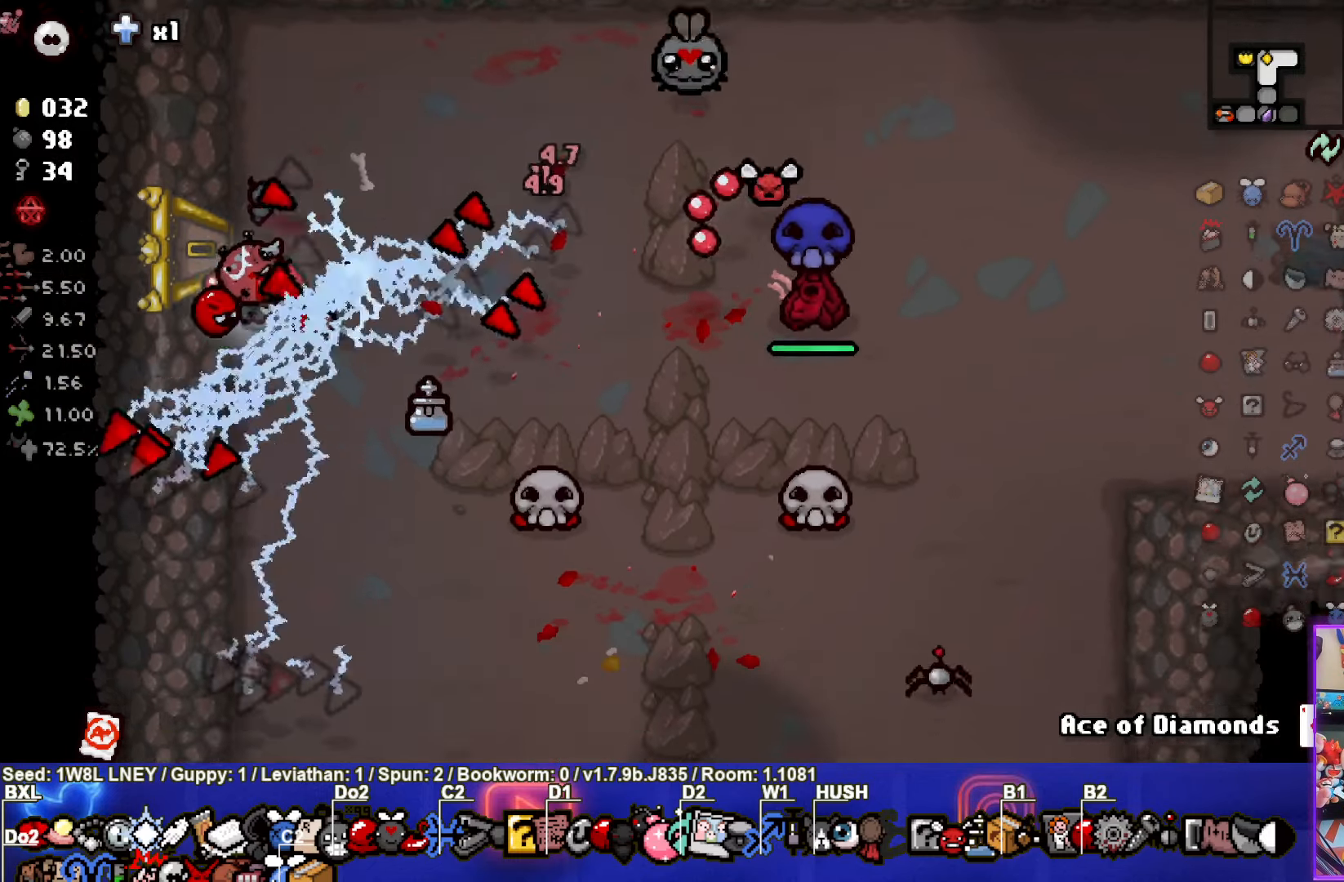
{"buttons": [], "left_stick": "down-right", "events": [[50, "left_stick", "down"], [133, "CIRCLE", "up"], [383, "left_stick", "down-right"]]}
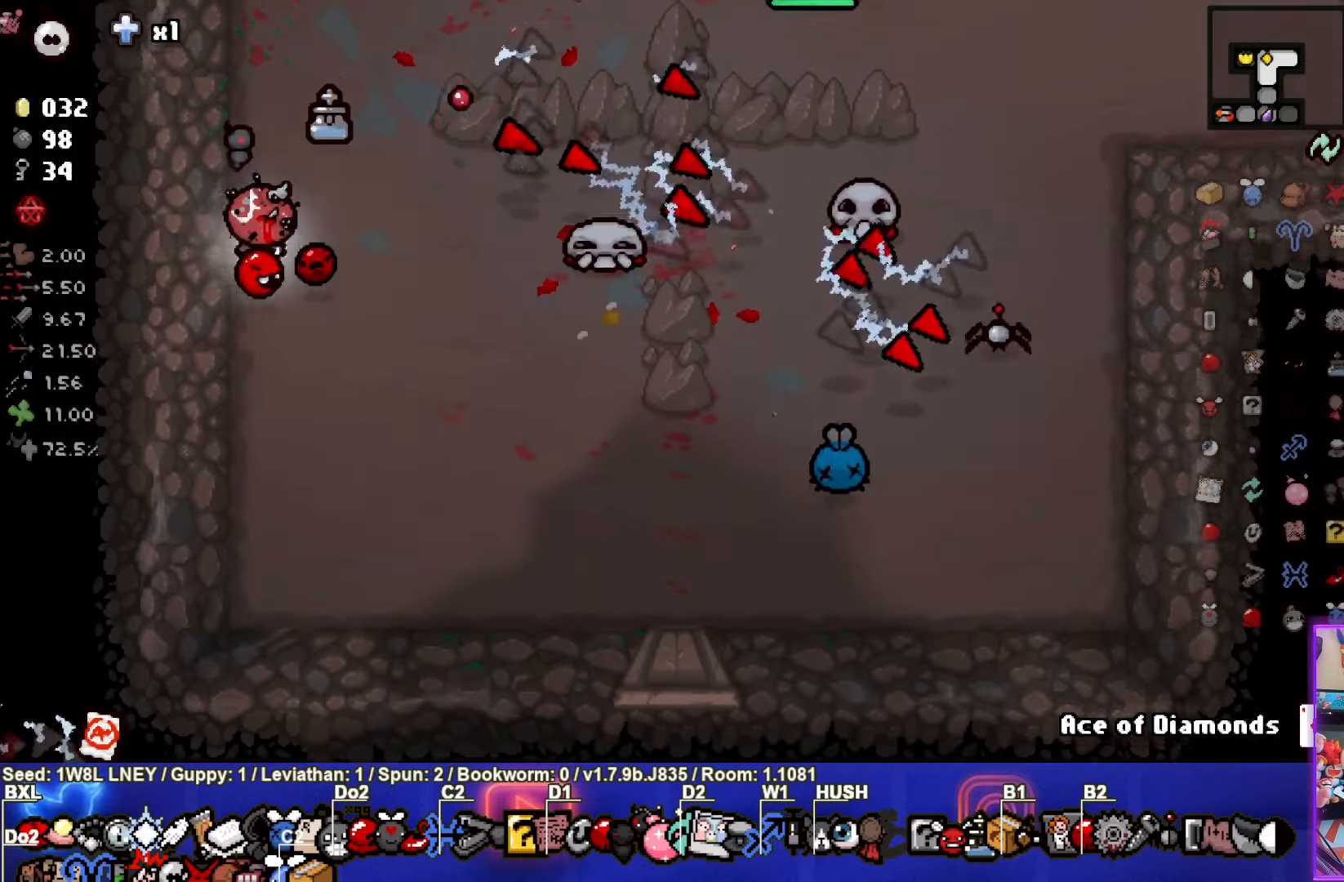
{"buttons": [], "left_stick": "up-left", "events": [[283, "left_stick", "up-left"]]}
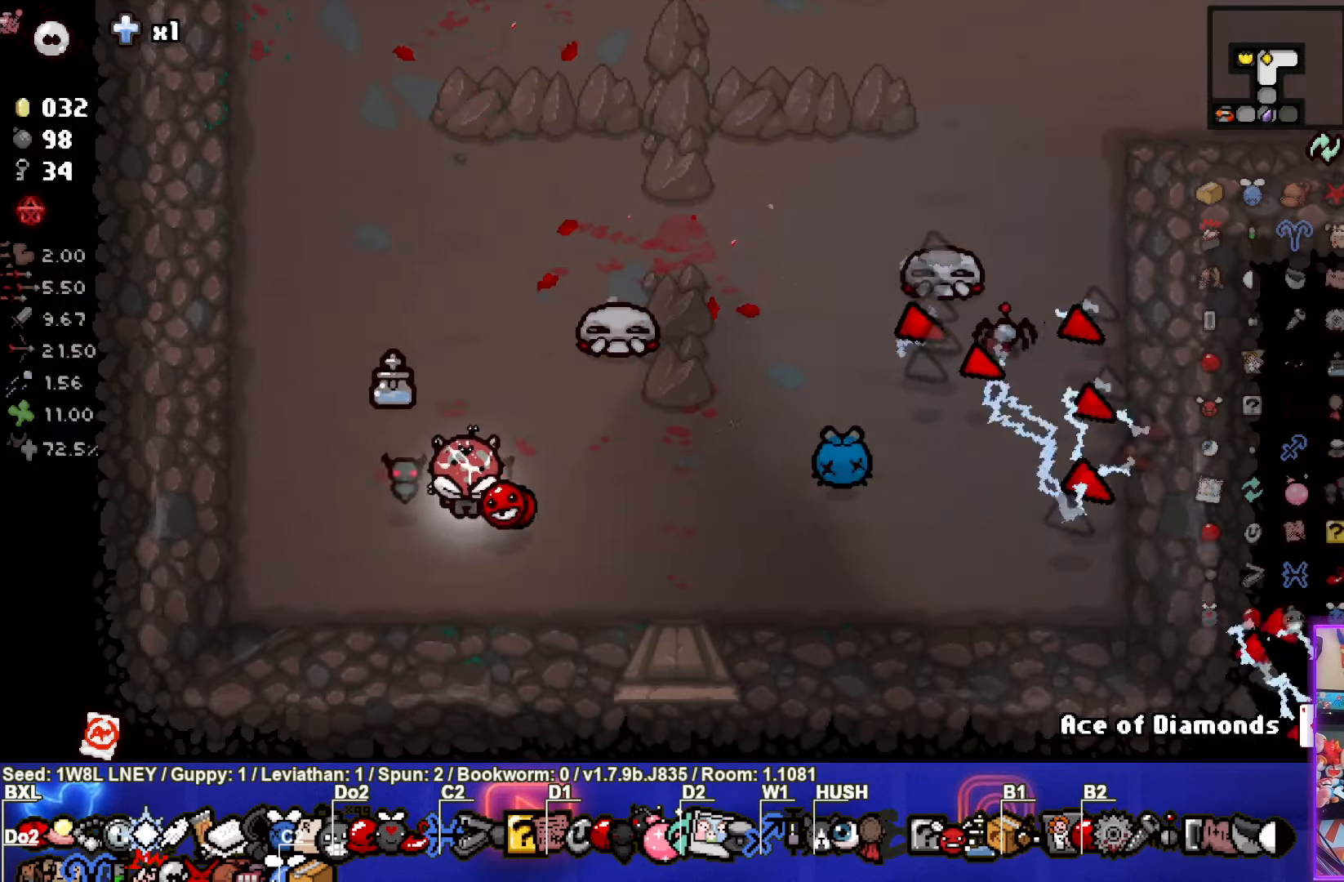
{"buttons": [], "left_stick": "up", "events": [[217, "left_stick", "up"]]}
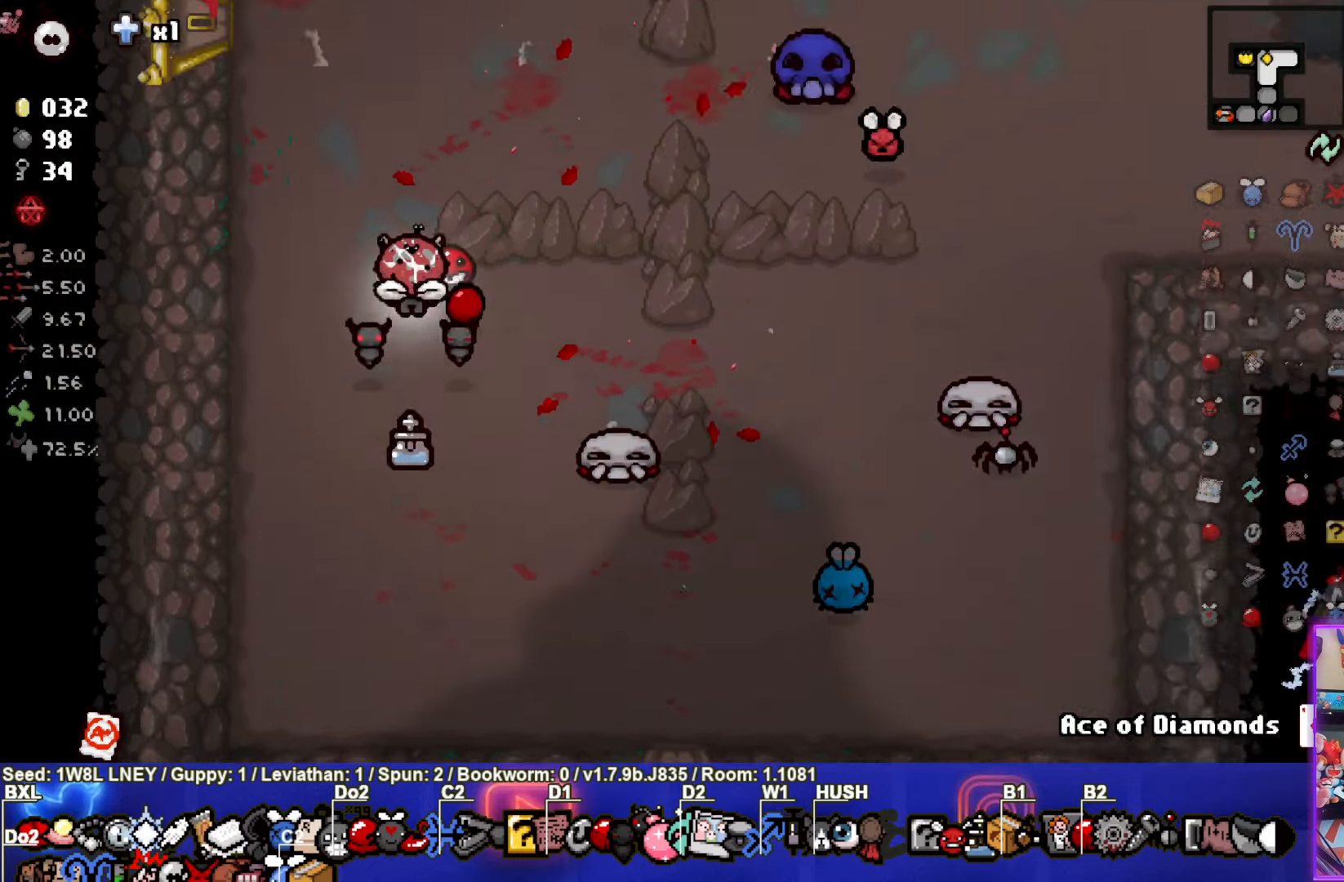
{"buttons": [], "left_stick": "center", "events": [[67, "left_stick", "up-right"], [500, "left_stick", "center"]]}
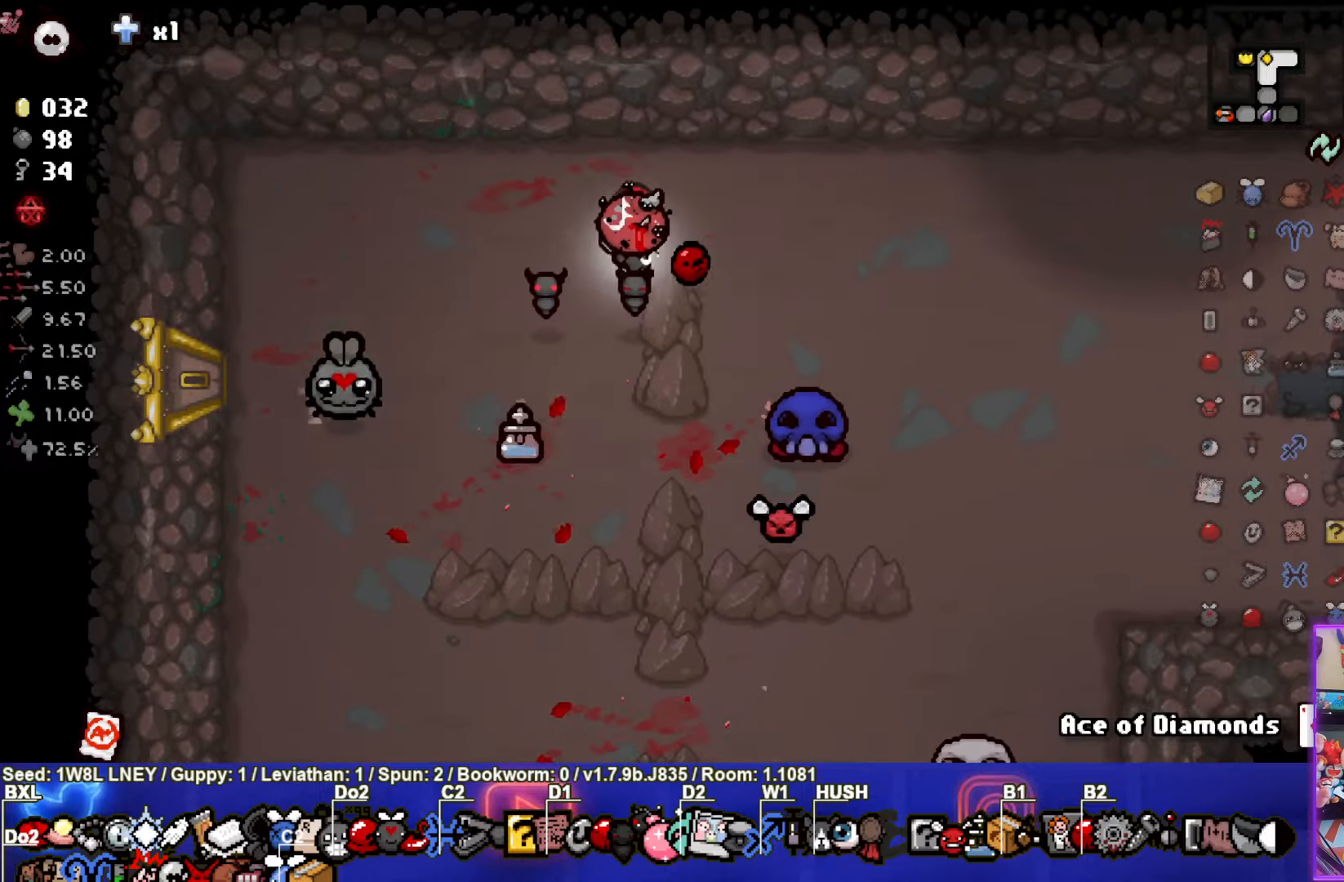
{"buttons": [], "left_stick": "center", "events": [[200, "left_stick", "down-right"], [400, "left_stick", "center"]]}
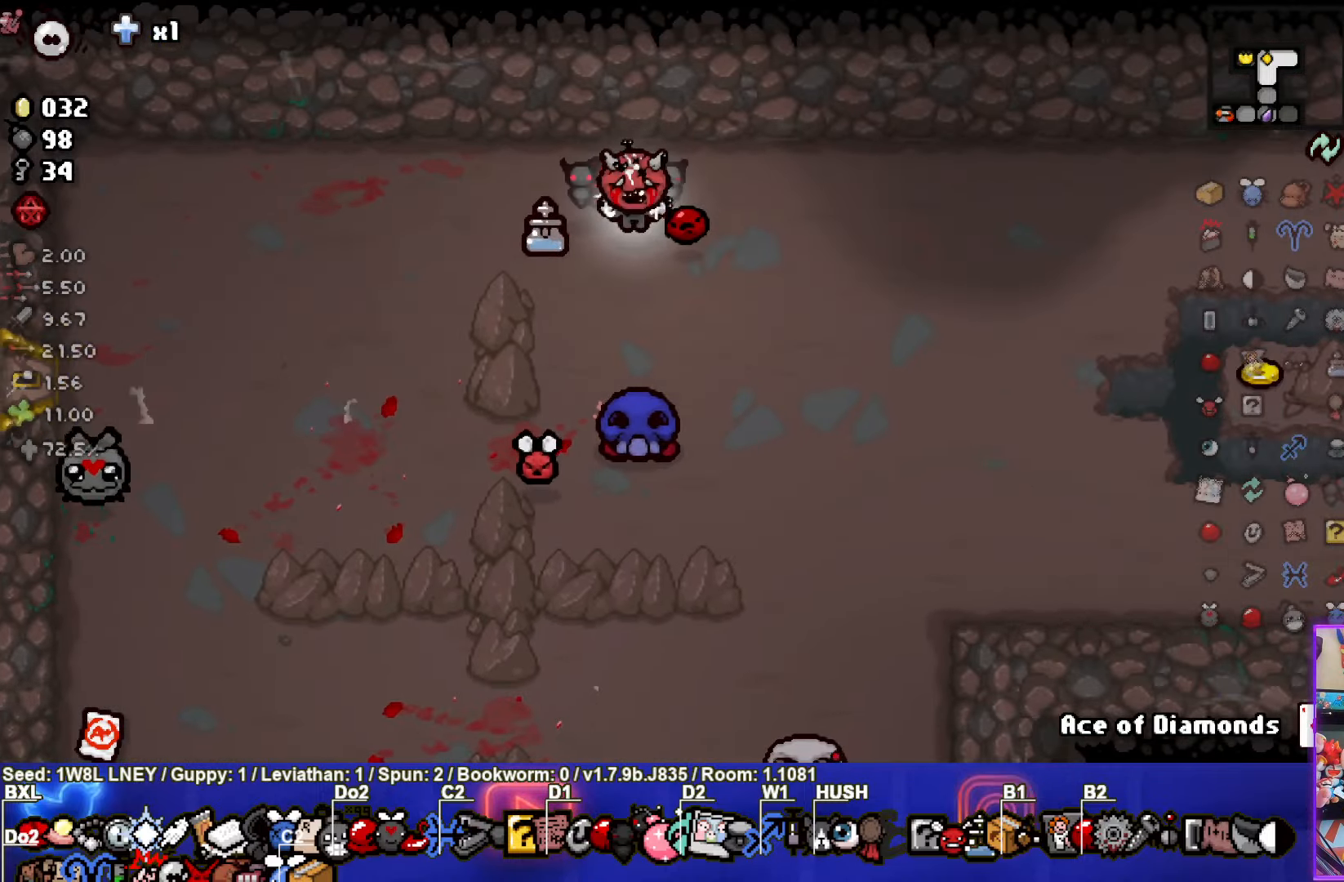
{"buttons": [], "left_stick": "center", "events": []}
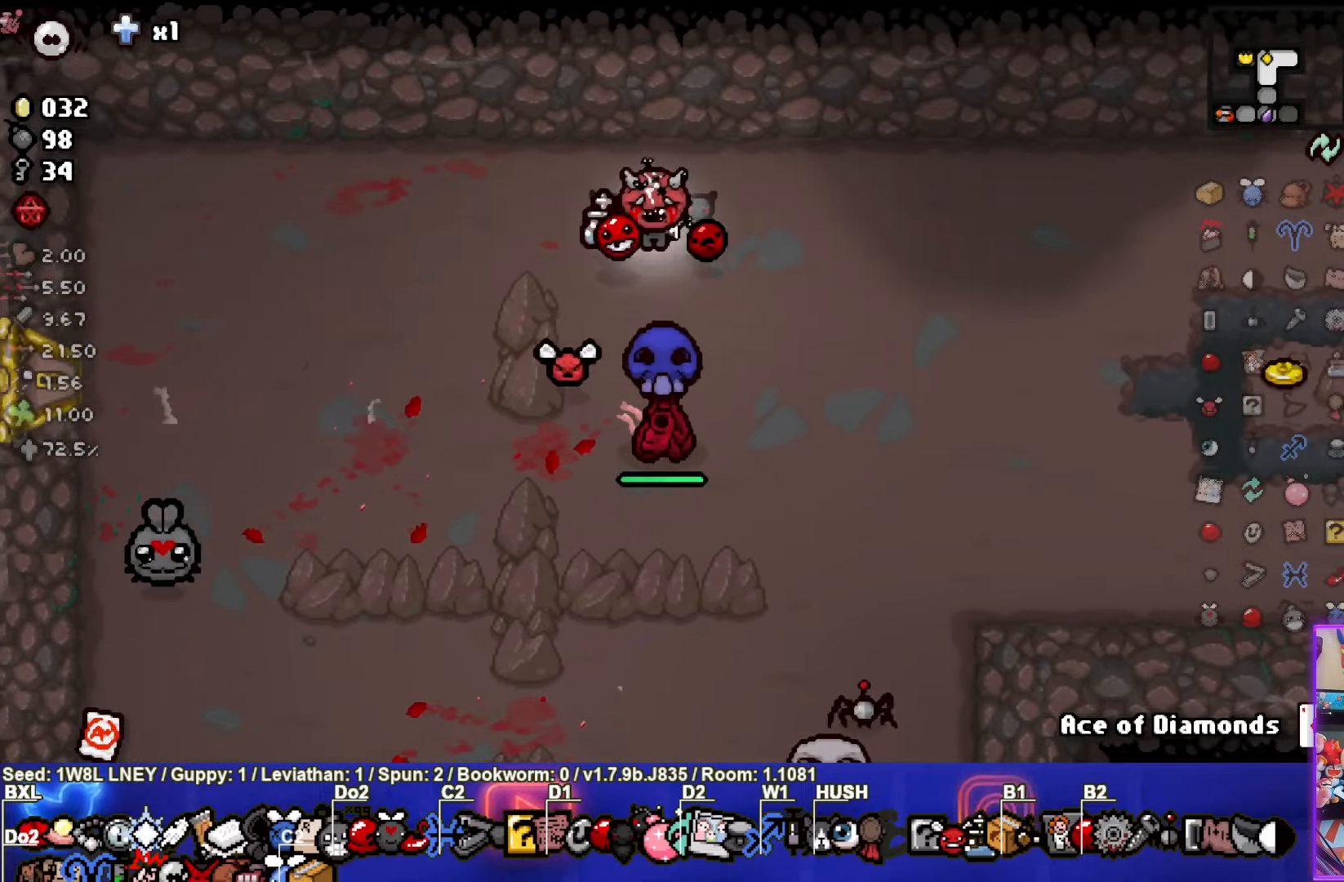
{"buttons": [], "left_stick": "right", "events": [[134, "CROSS", "down"], [167, "left_stick", "up-right"], [334, "CROSS", "up"], [384, "left_stick", "right"]]}
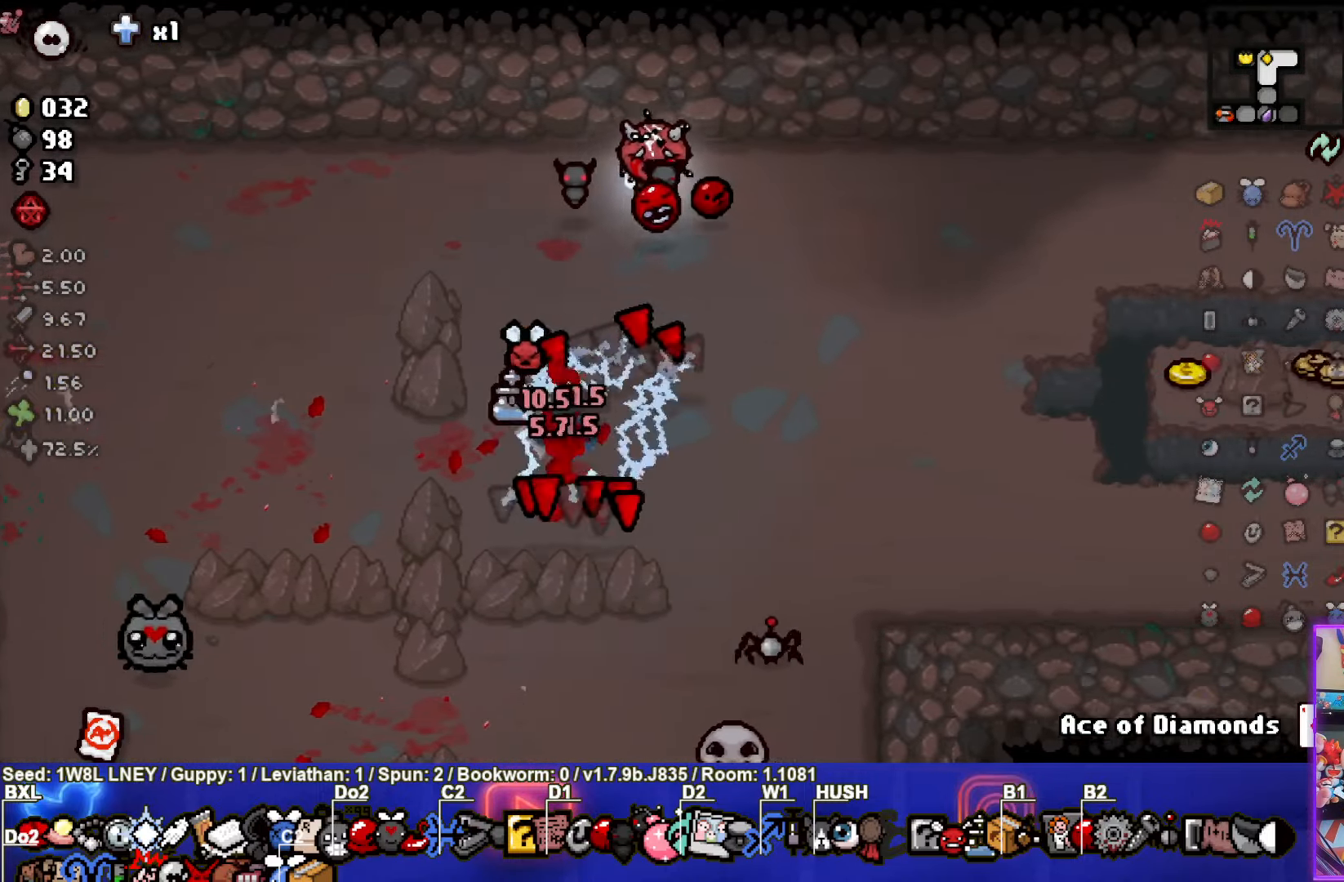
{"buttons": [], "left_stick": "down", "events": [[400, "left_stick", "down"]]}
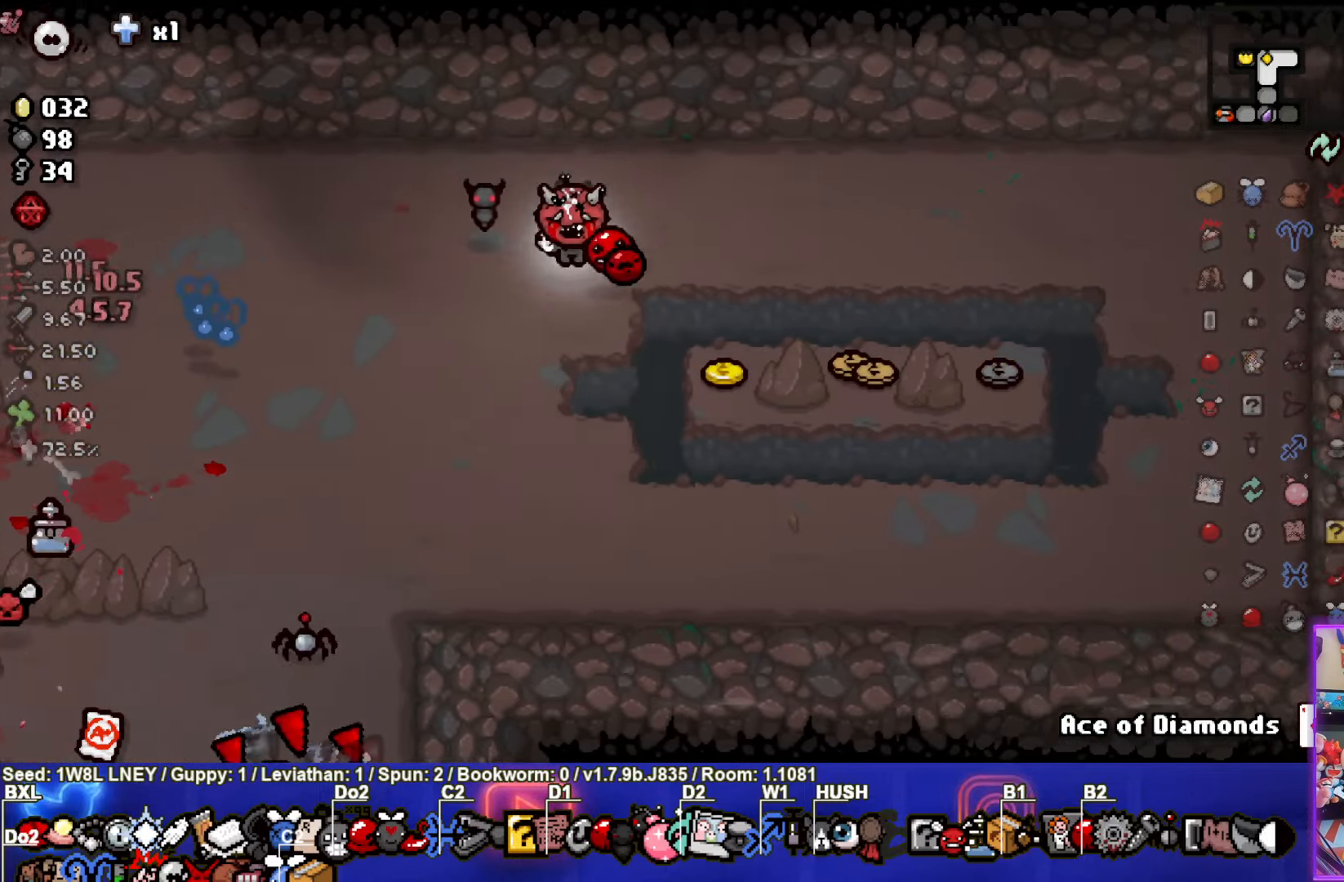
{"buttons": [], "left_stick": "right", "events": [[17, "left_stick", "down-left"], [217, "left_stick", "right"]]}
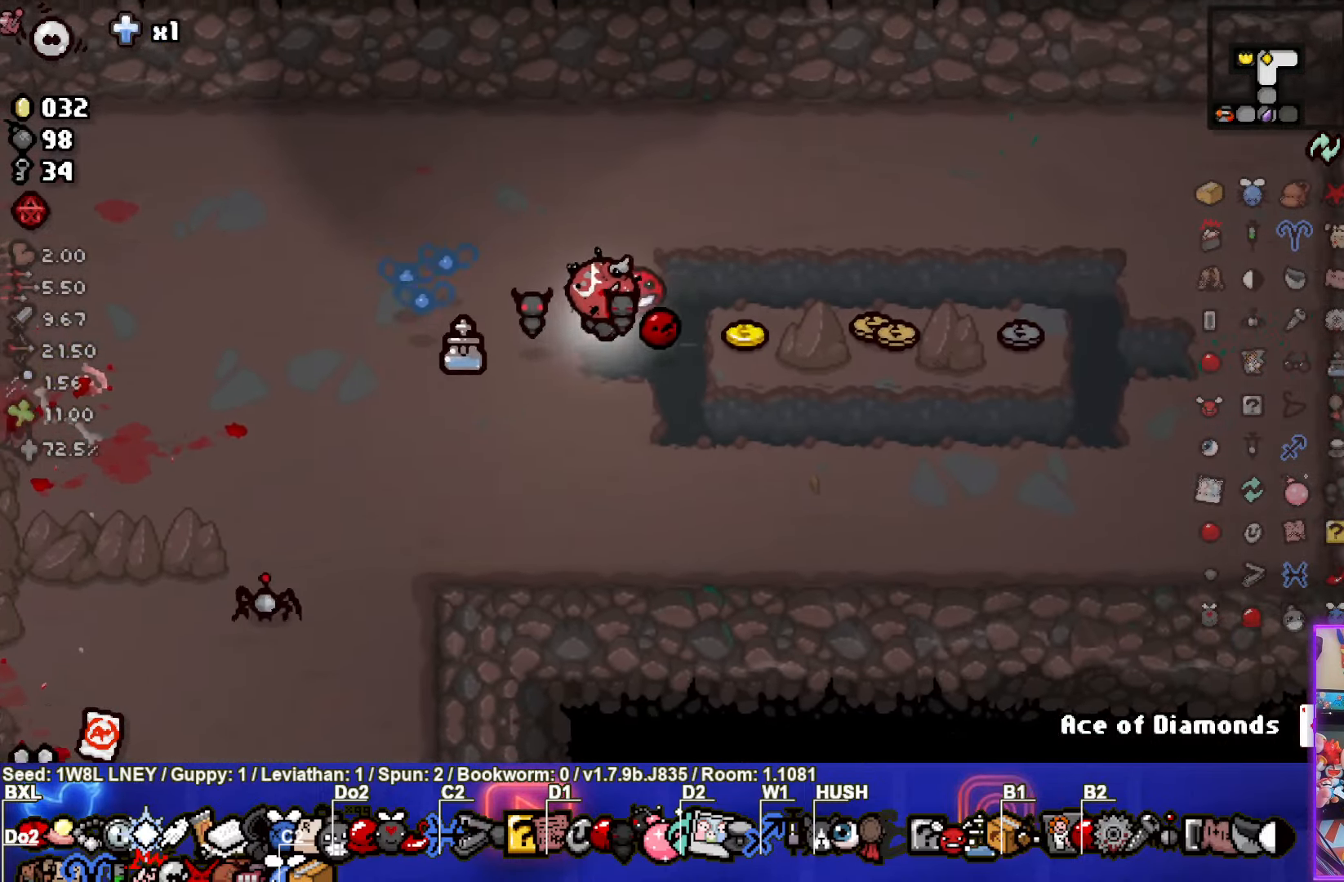
{"buttons": [], "left_stick": "right", "events": []}
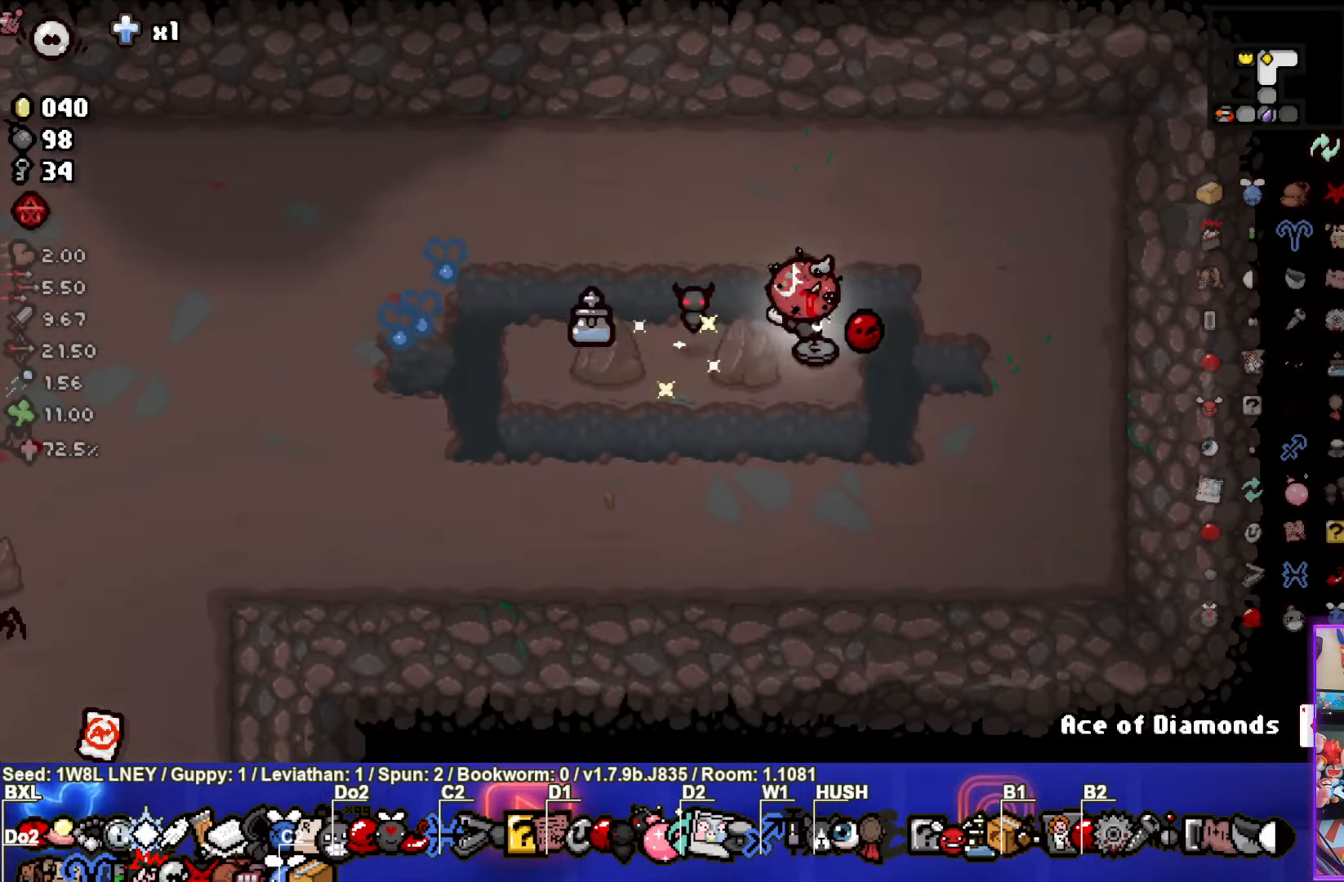
{"buttons": [], "left_stick": "left", "events": [[17, "left_stick", "down"], [84, "left_stick", "down-left"], [367, "left_stick", "left"]]}
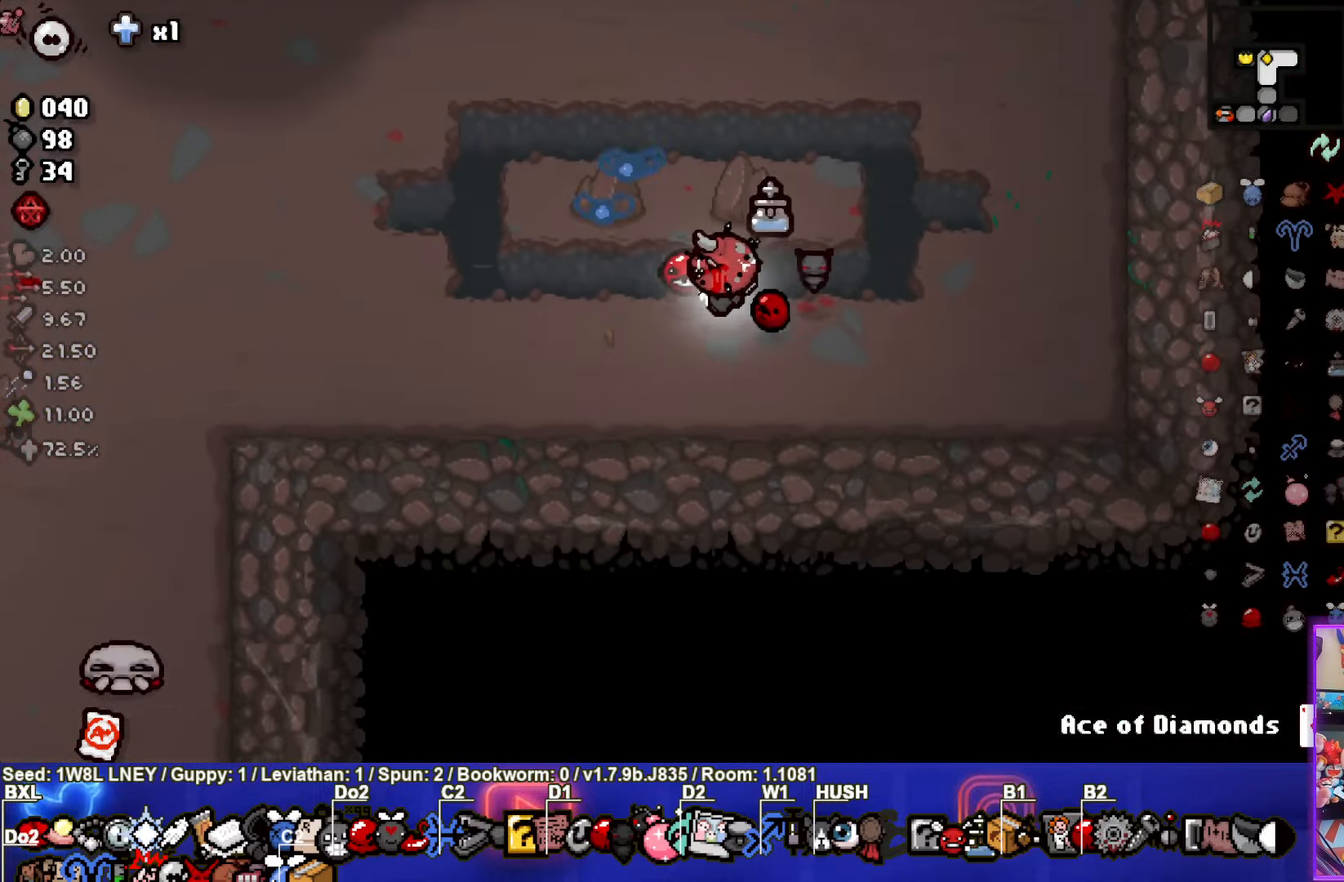
{"buttons": [], "left_stick": "left", "events": []}
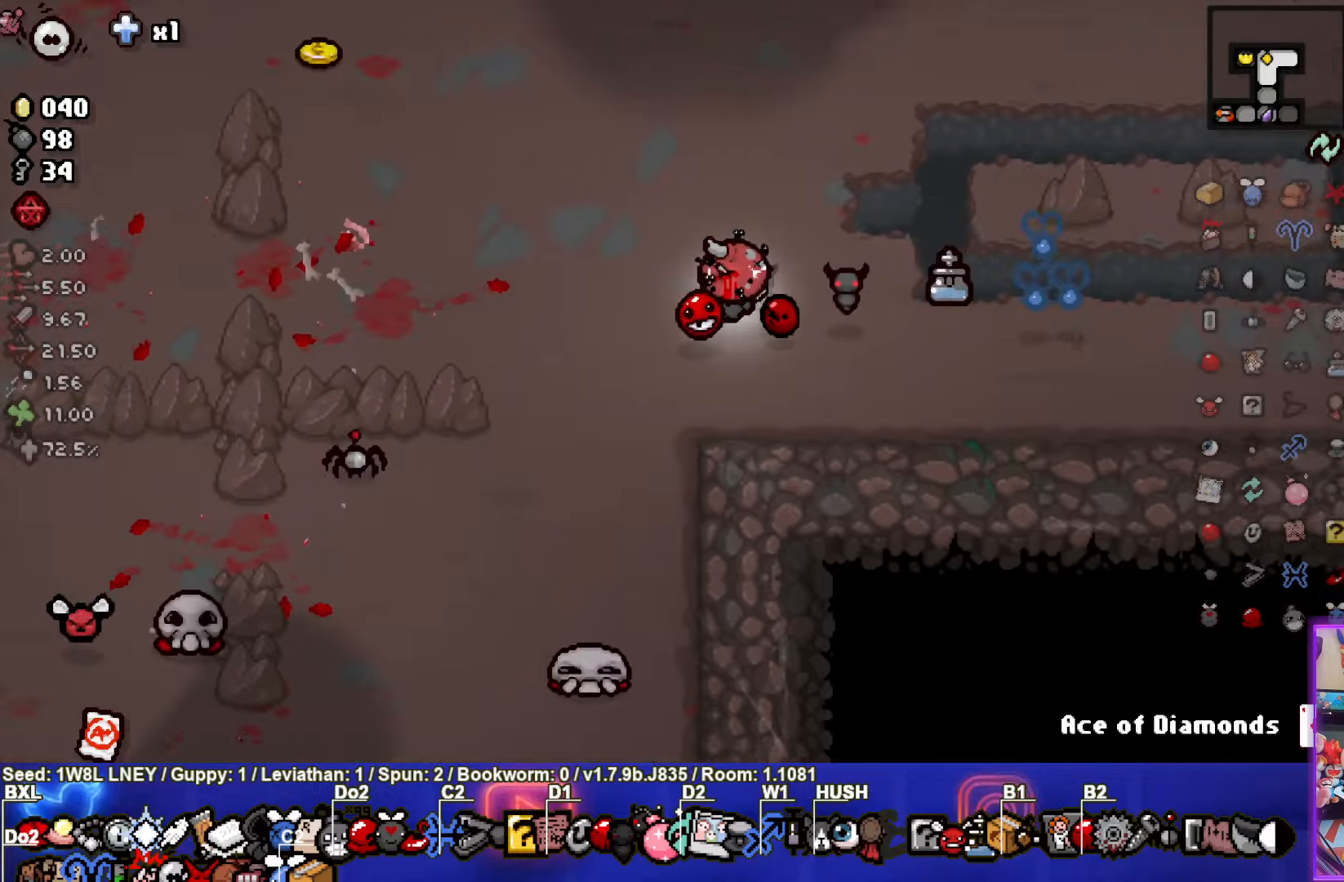
{"buttons": [], "left_stick": "center", "events": [[50, "left_stick", "down"], [216, "left_stick", "center"]]}
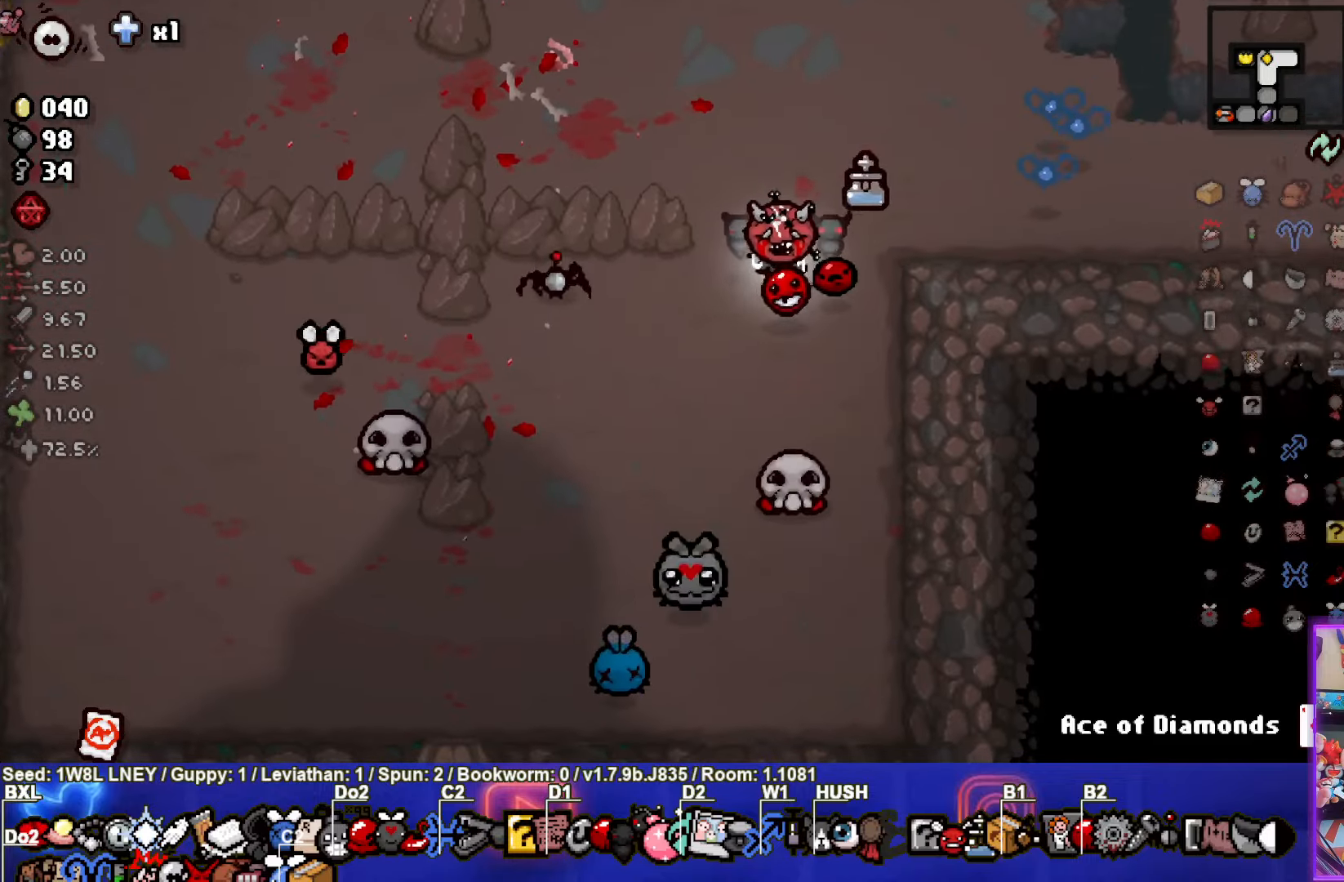
{"buttons": ["CROSS"], "left_stick": "up", "events": [[133, "left_stick", "down"], [300, "CROSS", "down"], [300, "left_stick", "up"]]}
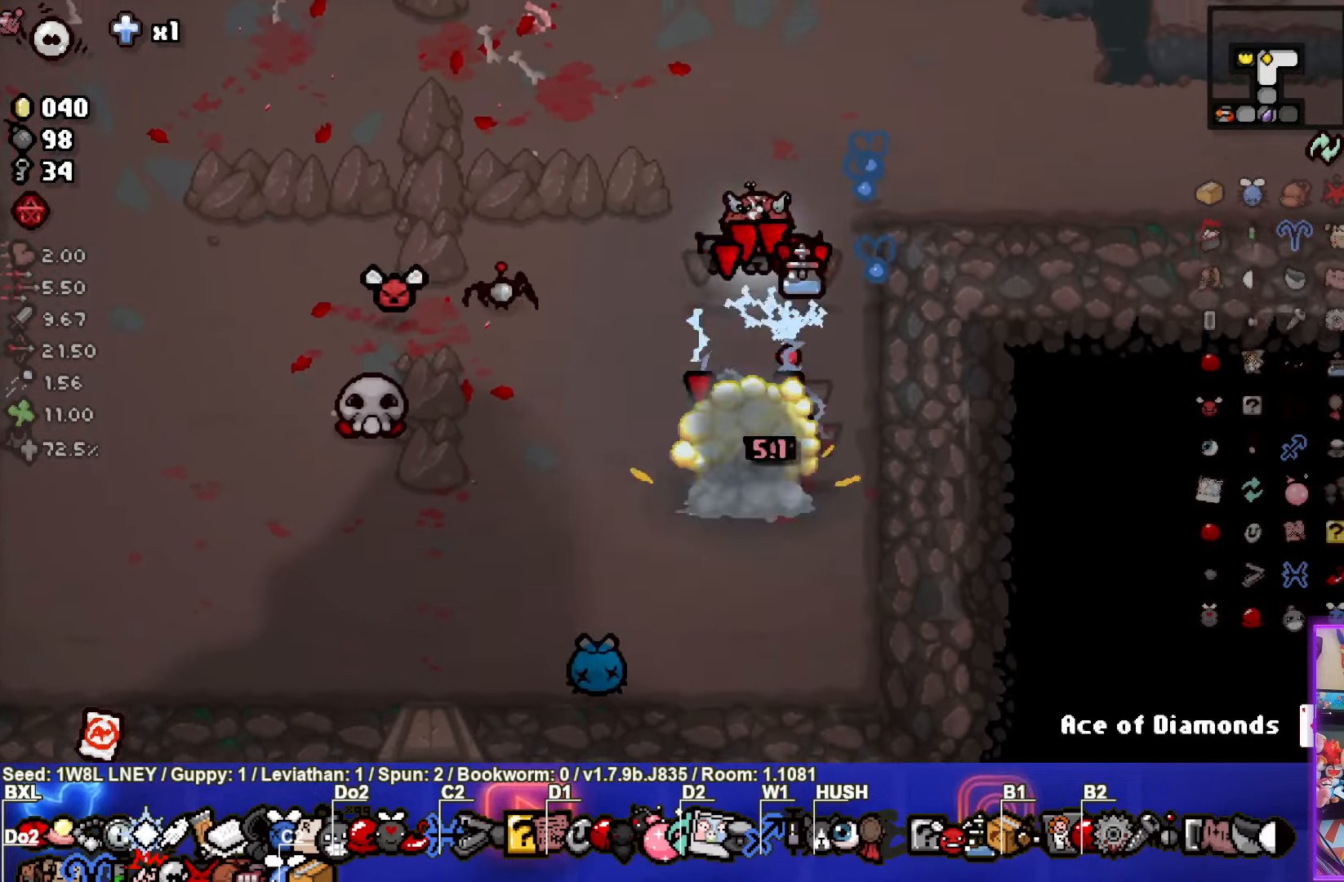
{"buttons": [], "left_stick": "down-left", "events": [[16, "CROSS", "up"], [16, "left_stick", "up-left"], [416, "left_stick", "down-left"]]}
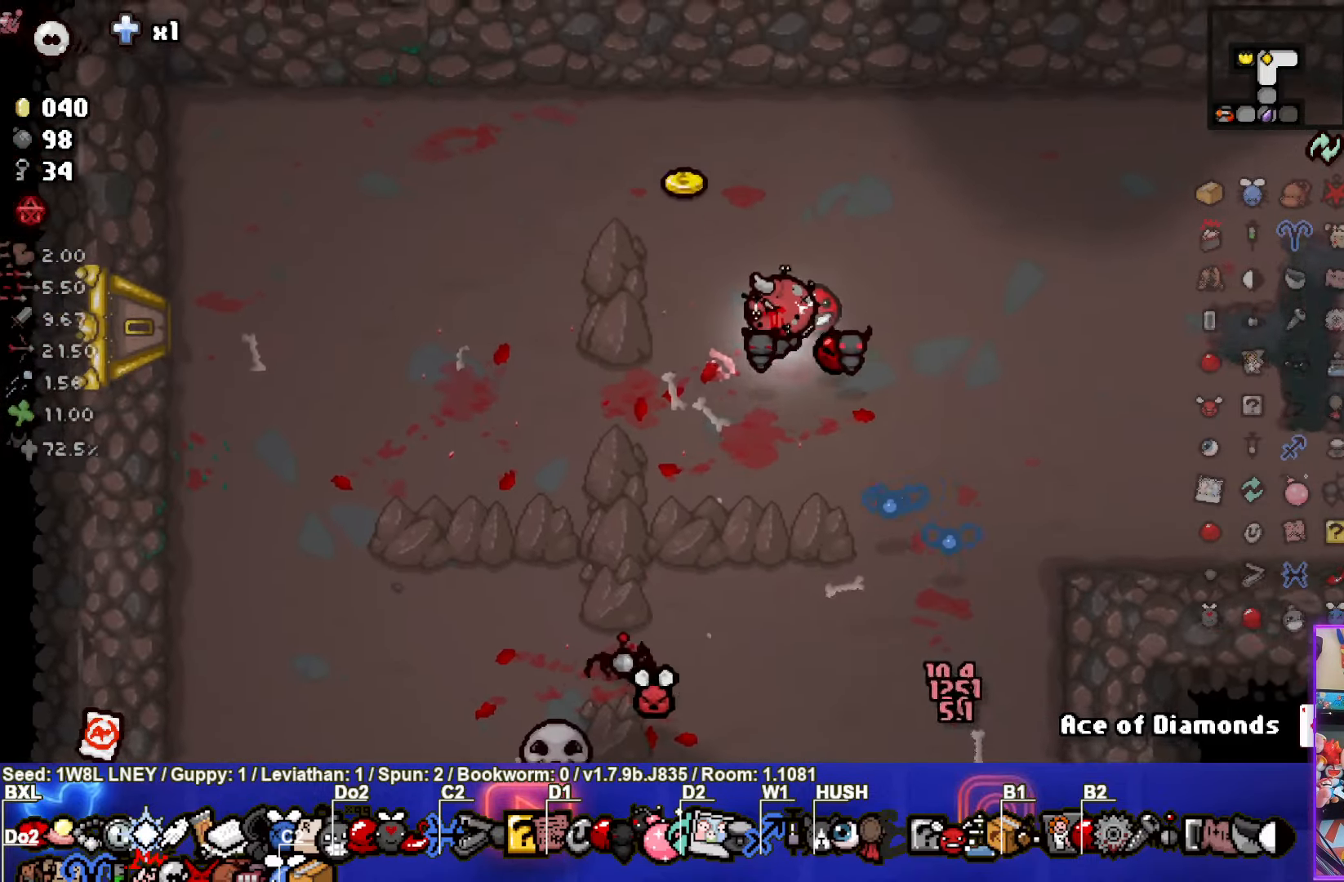
{"buttons": [], "left_stick": "center", "events": [[383, "left_stick", "center"]]}
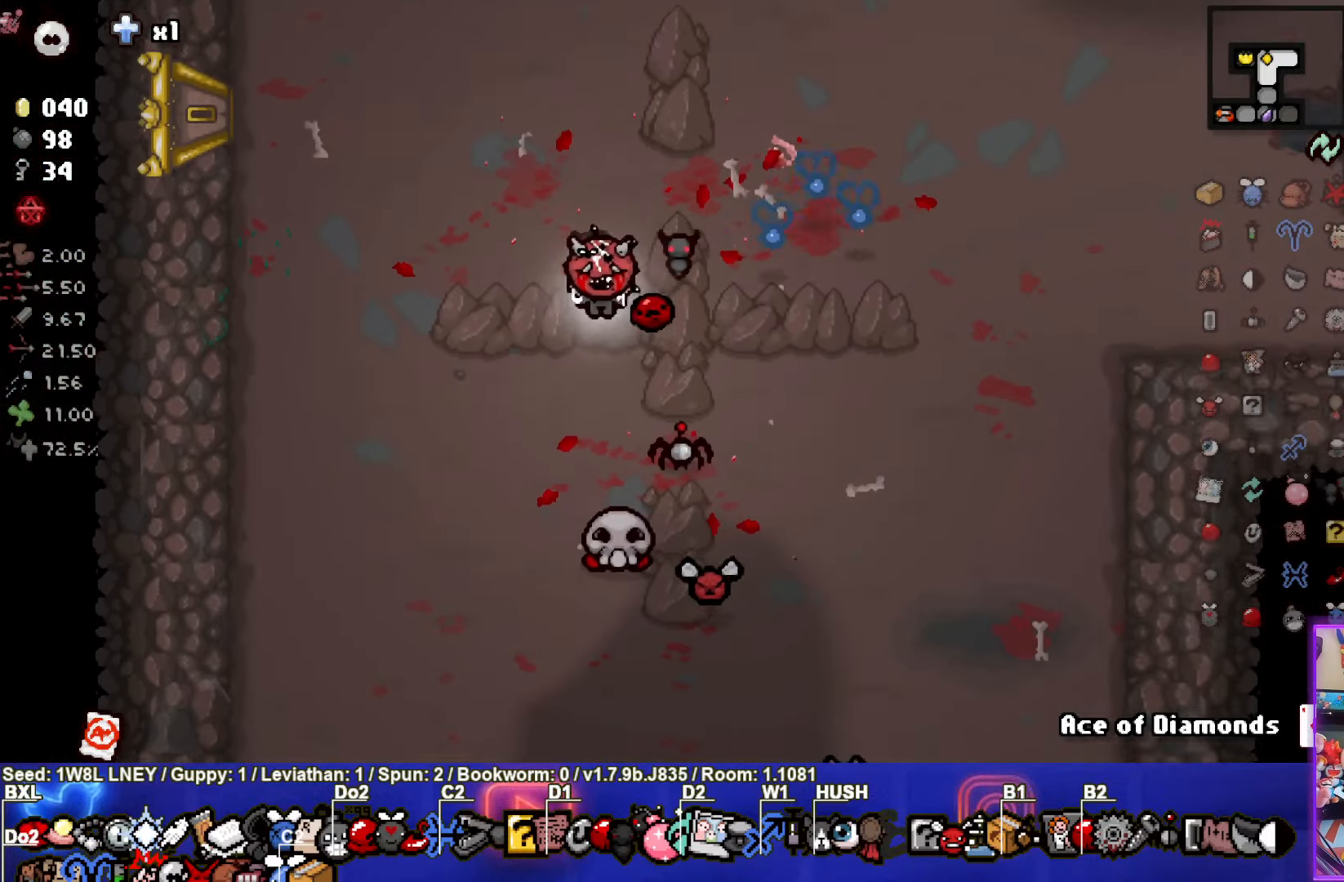
{"buttons": ["CROSS"], "left_stick": "center", "events": [[33, "left_stick", "down"], [150, "left_stick", "up-right"], [383, "left_stick", "center"], [483, "CROSS", "down"]]}
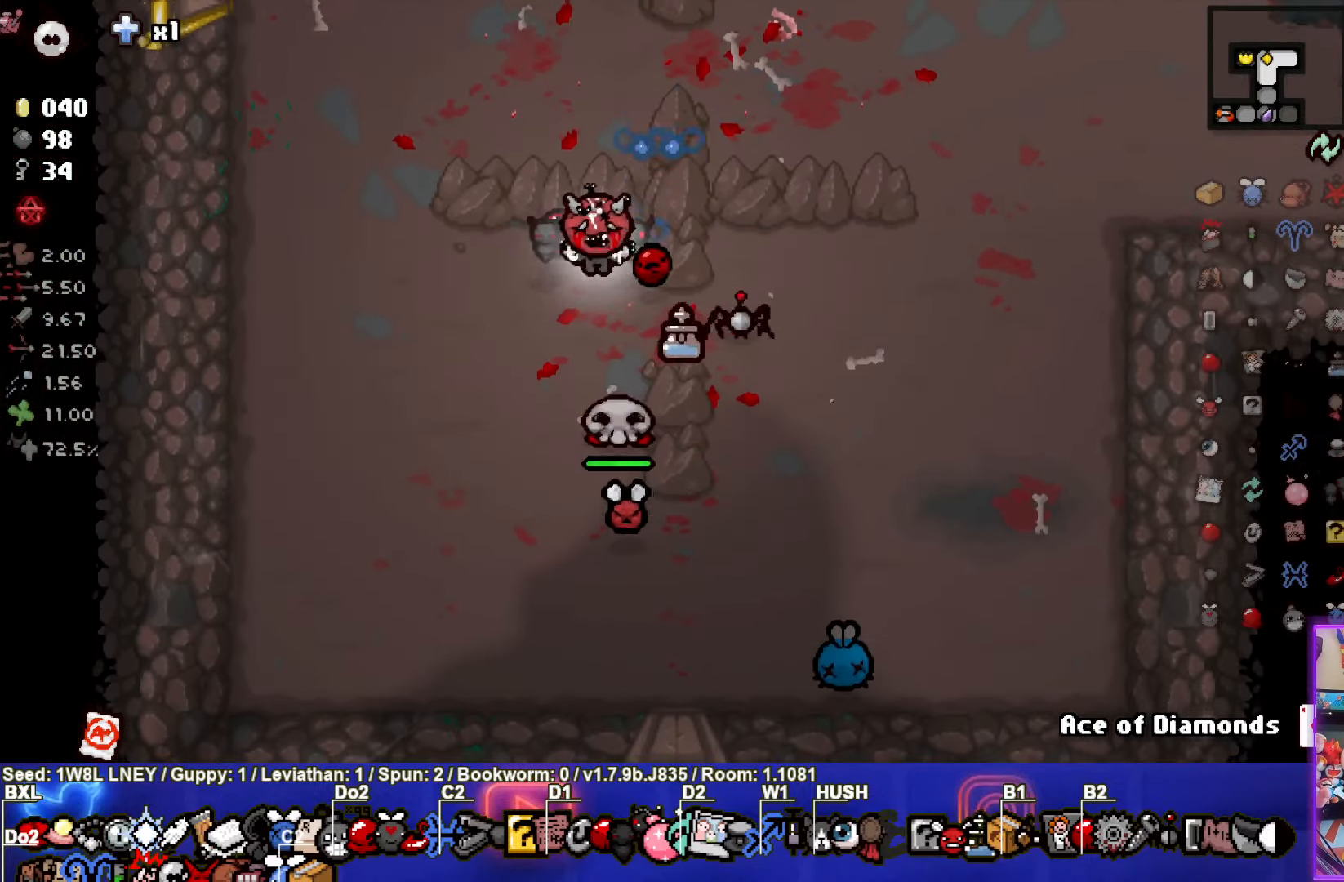
{"buttons": [], "left_stick": "up-right", "events": [[83, "left_stick", "up"], [166, "CROSS", "up"], [333, "left_stick", "up-right"]]}
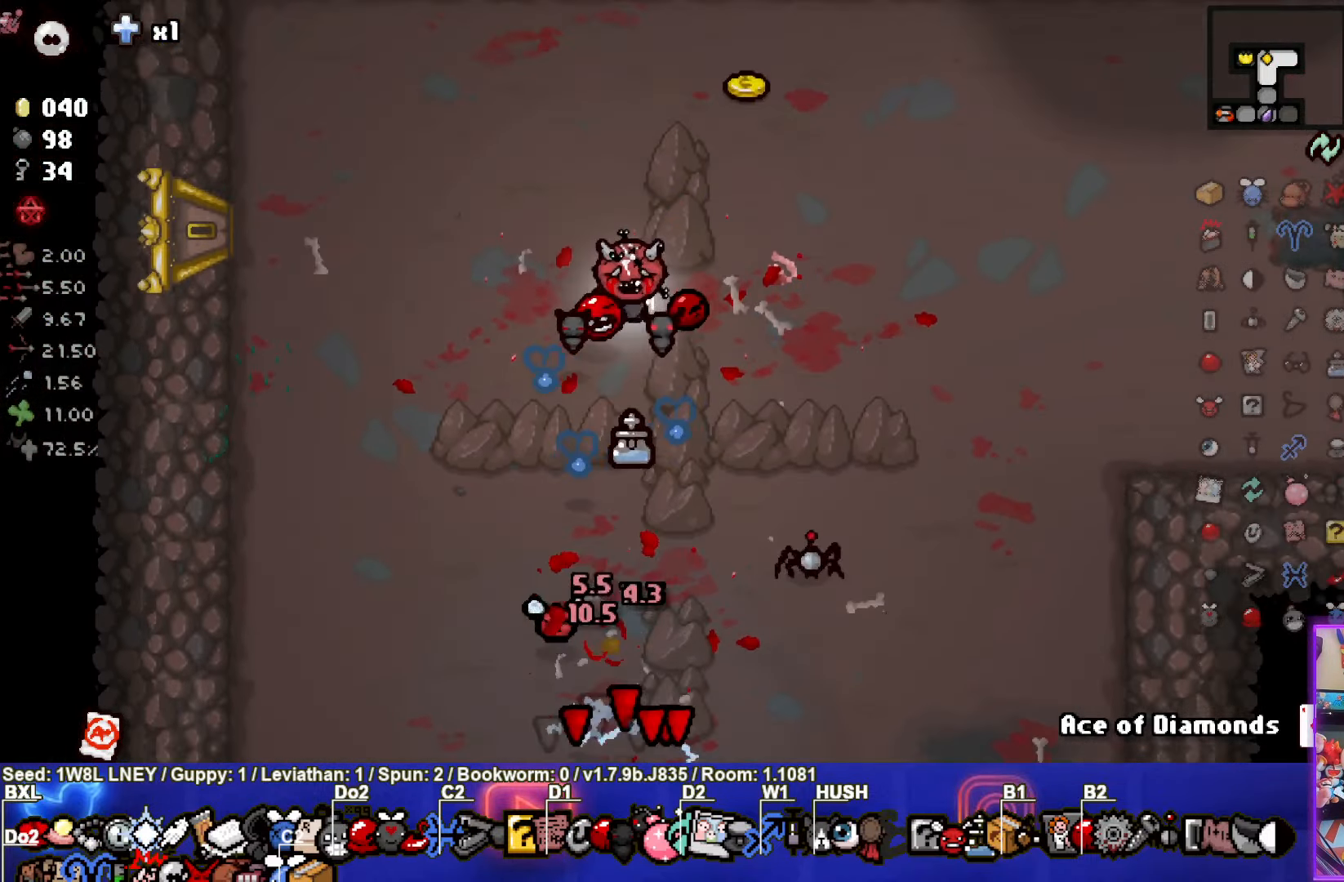
{"buttons": [], "left_stick": "down-left", "events": [[166, "left_stick", "up"], [350, "left_stick", "down-left"]]}
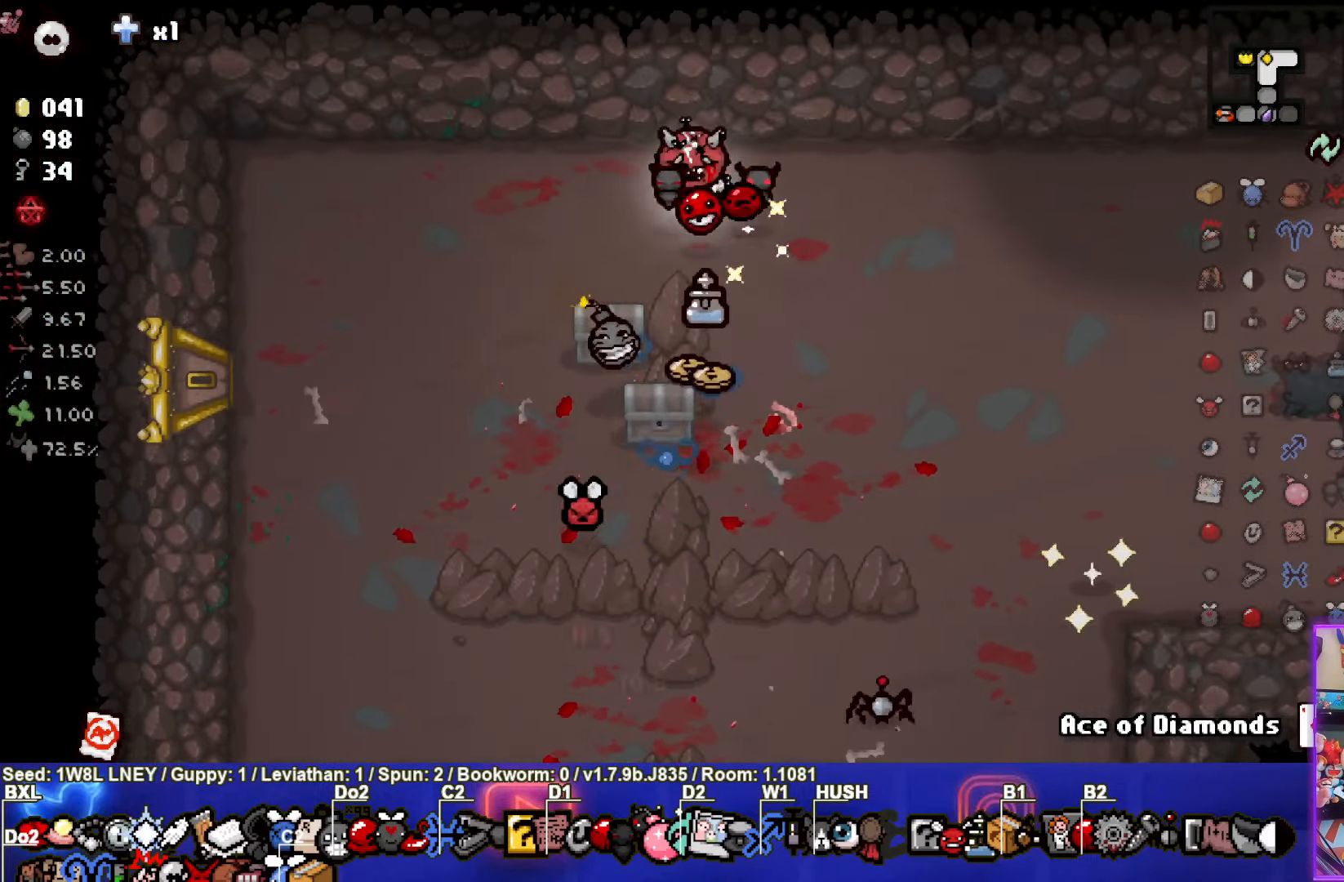
{"buttons": [], "left_stick": "right", "events": [[150, "left_stick", "up-right"], [300, "left_stick", "right"]]}
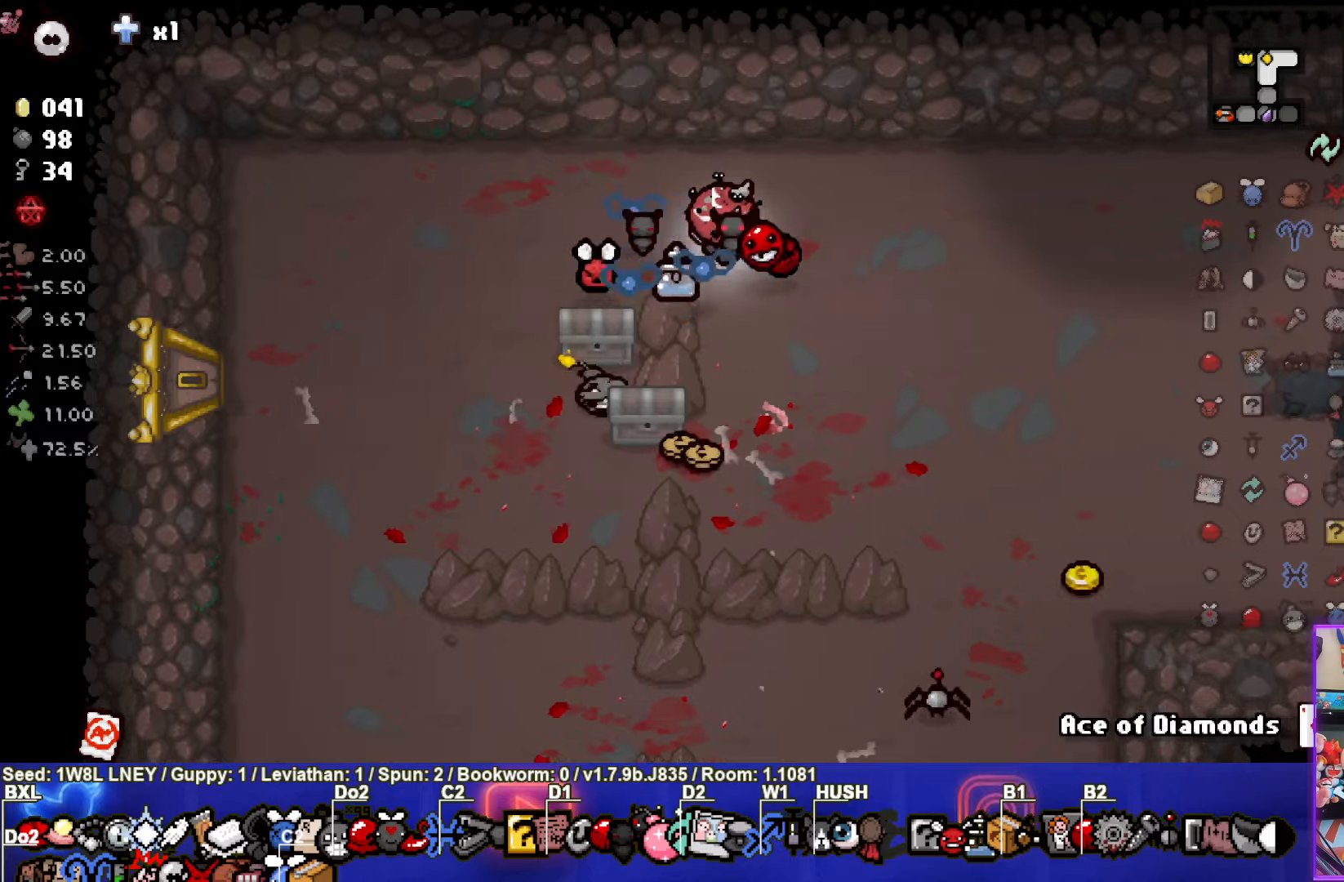
{"buttons": [], "left_stick": "down-right", "events": [[150, "left_stick", "down-right"]]}